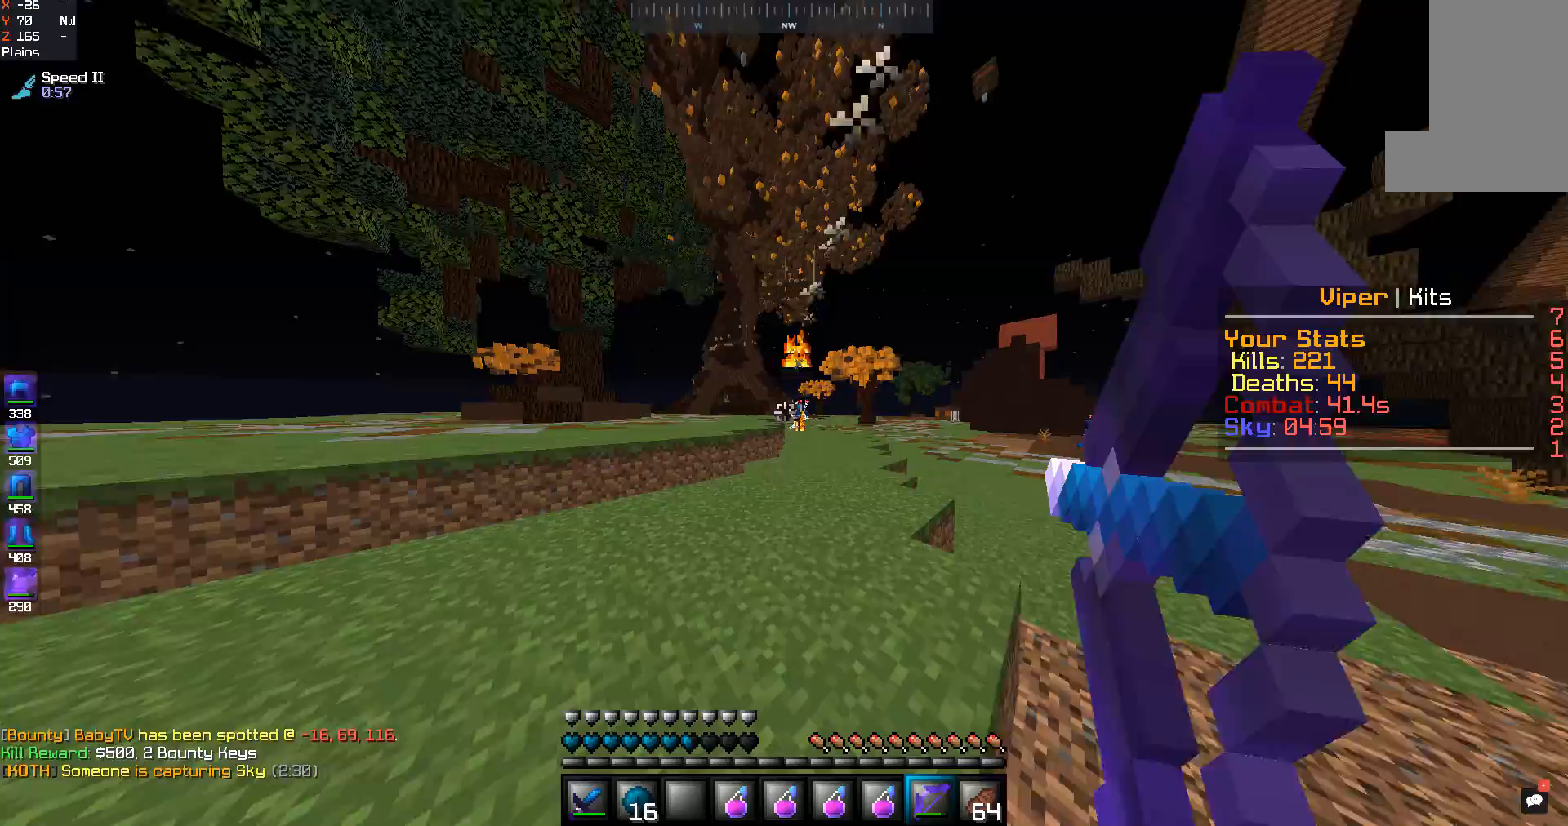
Gameplay with keyboard and mouse; each line is a JSON object with the keys and mouse buttons held at the frame after it. "events" lists presses ("down") and releases ("up") of "a", "d", "s", "space", "w", "mouse_left" and "mouse_right" between this image and that frame as [ms after this image, input, new state], when the widget could be followed in between. "mouse_left", "mouse_right" = the "left", "right" buttons of the "mouse" list. No other keys are recorded. Fast repeated clicks can show as one long hold. Mouse movement is not recorded.
{"keys": ["w"], "mouse": ["right"], "events": [[33, "a", "up"]]}
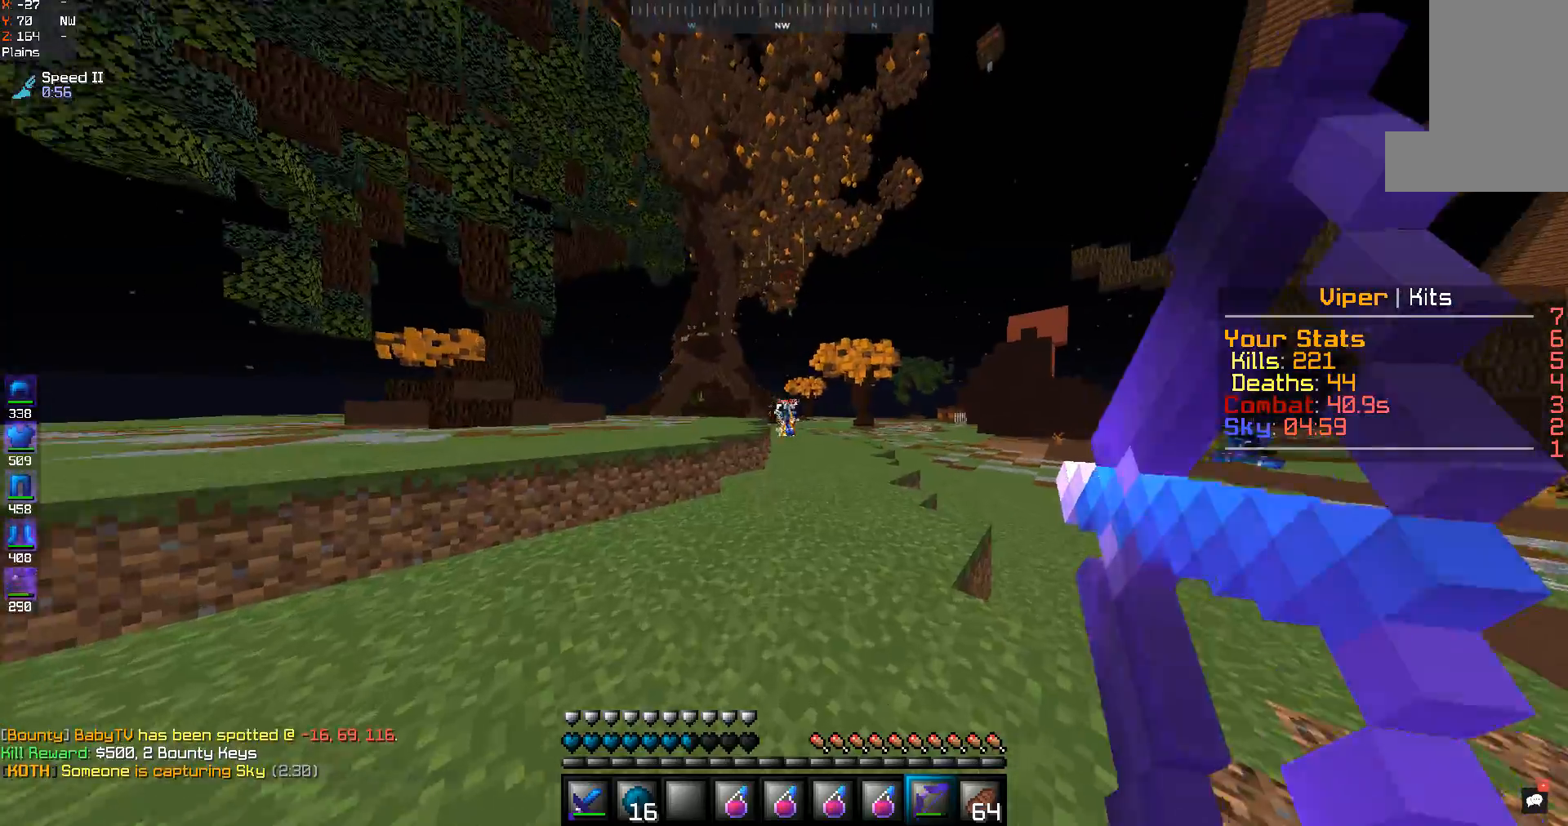
{"keys": ["space", "w"], "mouse": ["right"], "events": [[367, "space", "down"]]}
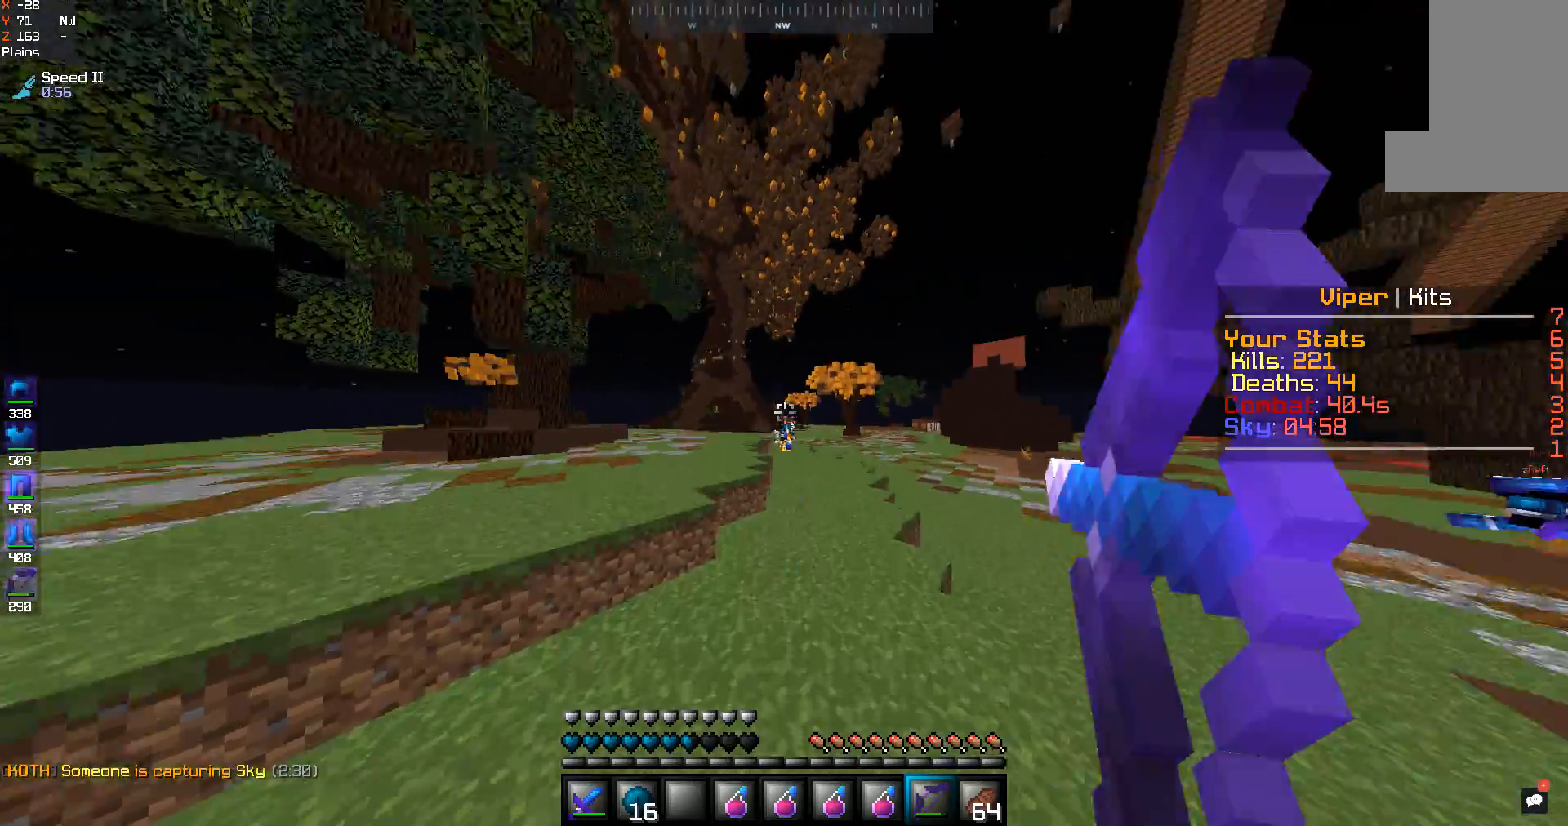
{"keys": ["w"], "mouse": ["right"], "events": [[100, "space", "up"]]}
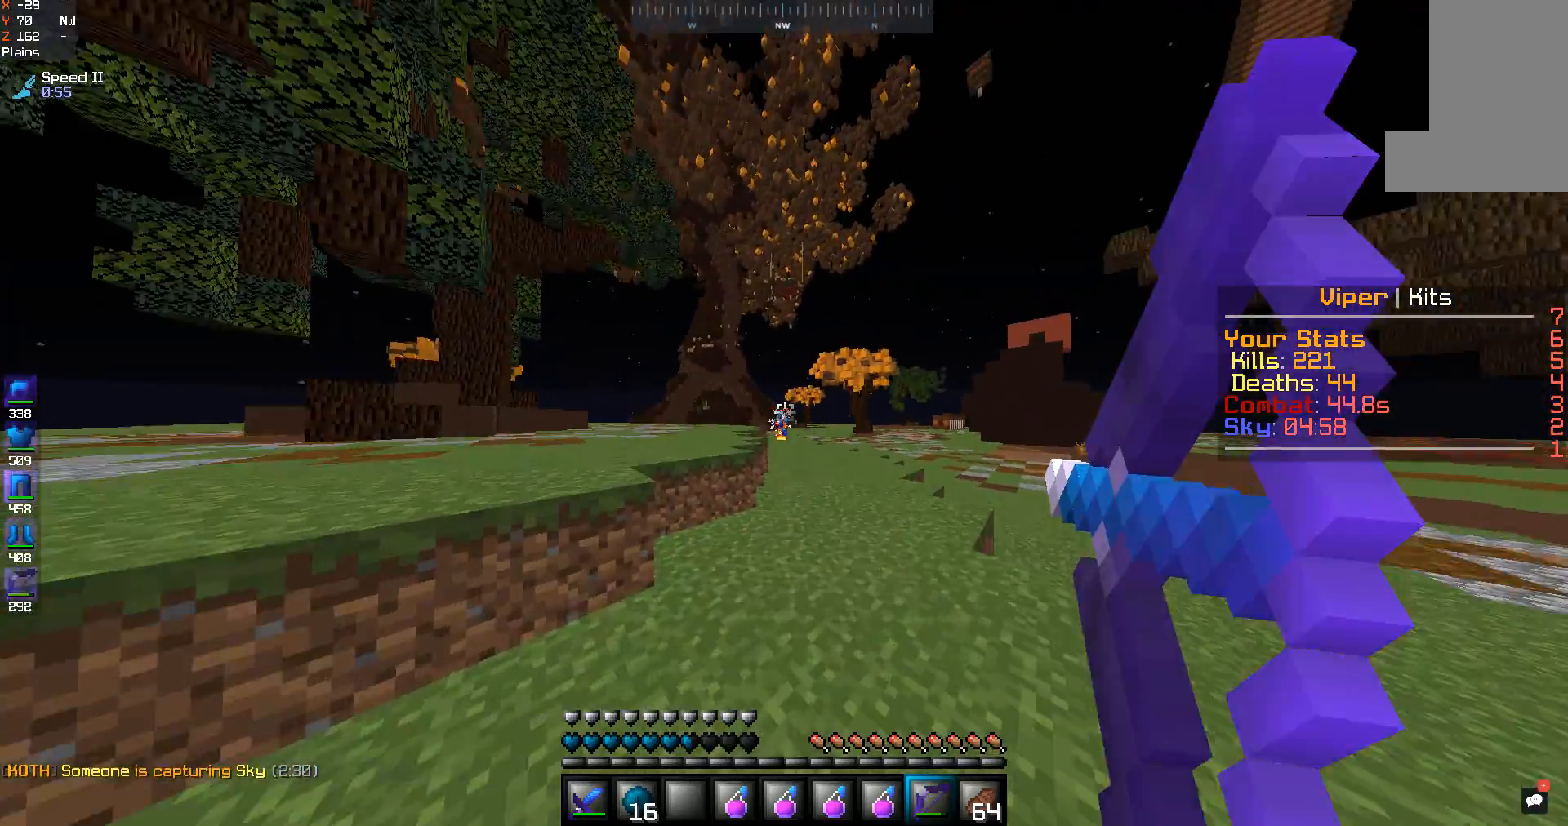
{"keys": ["space", "w"], "mouse": ["right"], "events": [[467, "space", "down"]]}
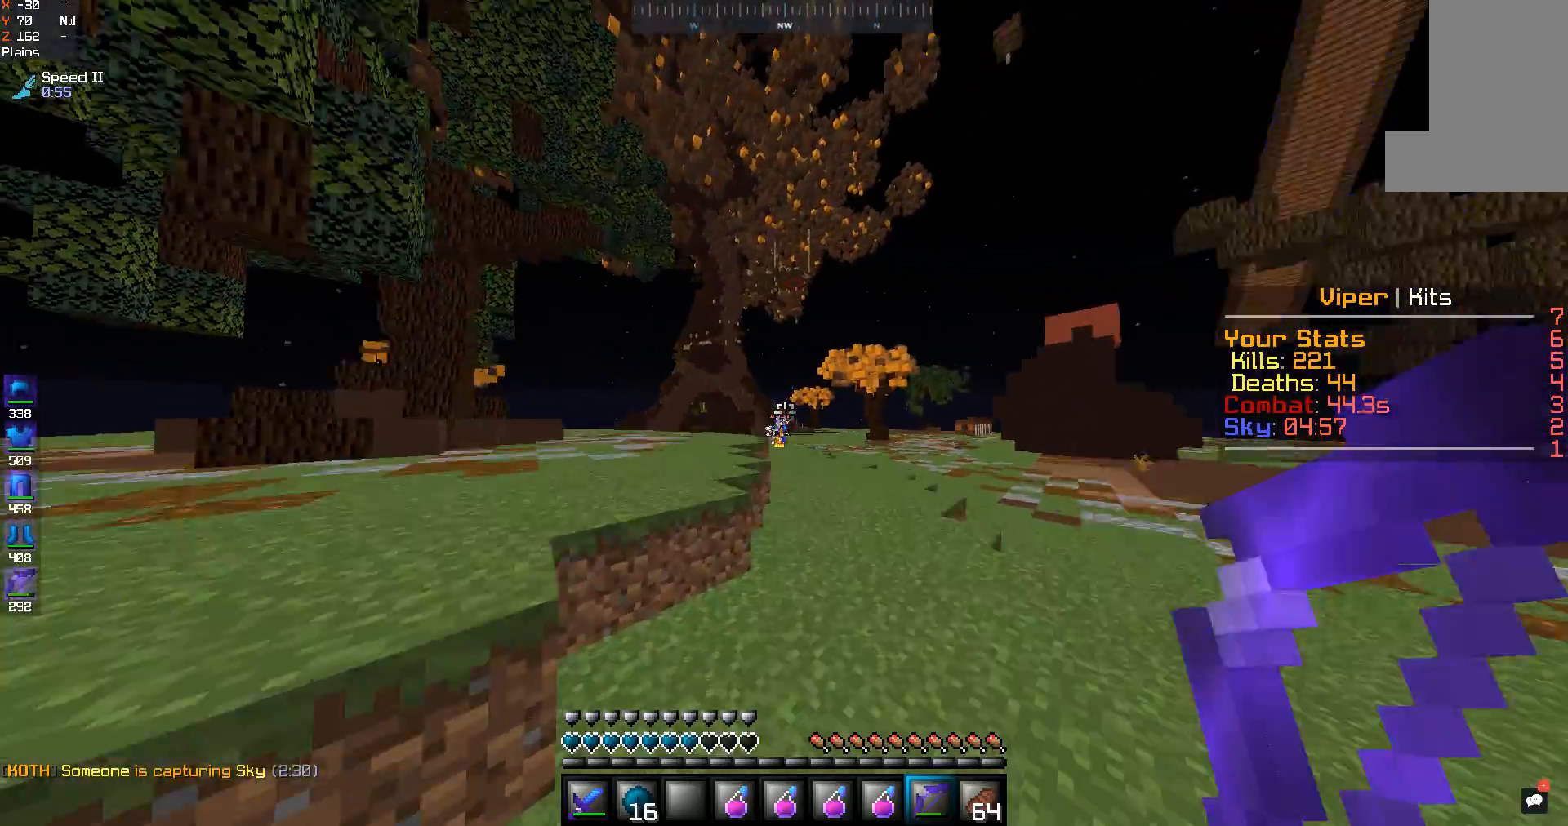
{"keys": ["a", "w"], "mouse": ["right"], "events": [[133, "space", "up"], [333, "a", "down"]]}
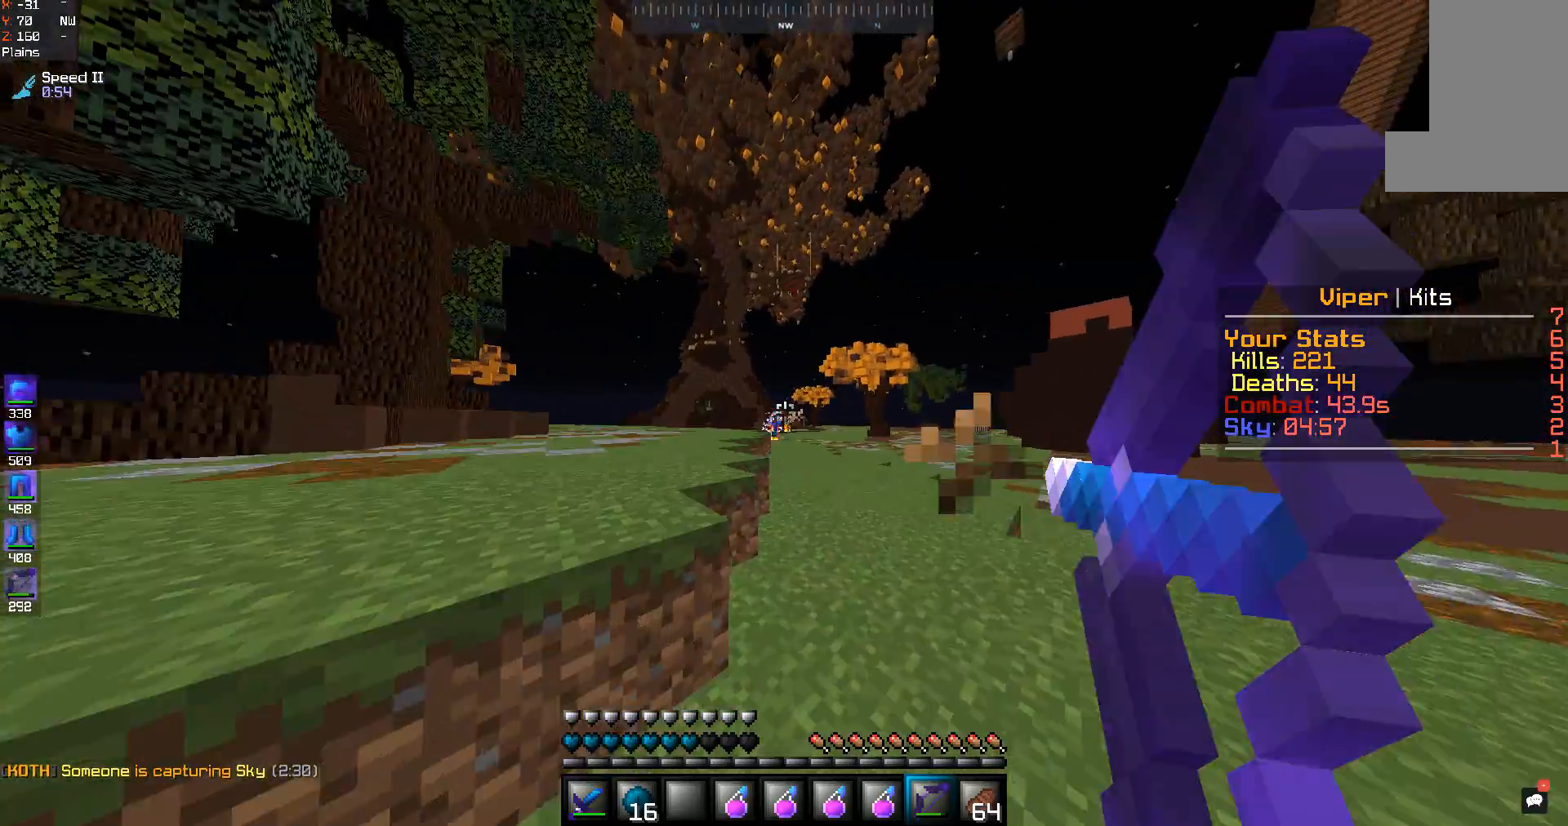
{"keys": ["a", "space", "w"], "mouse": ["right"], "events": [[433, "space", "down"]]}
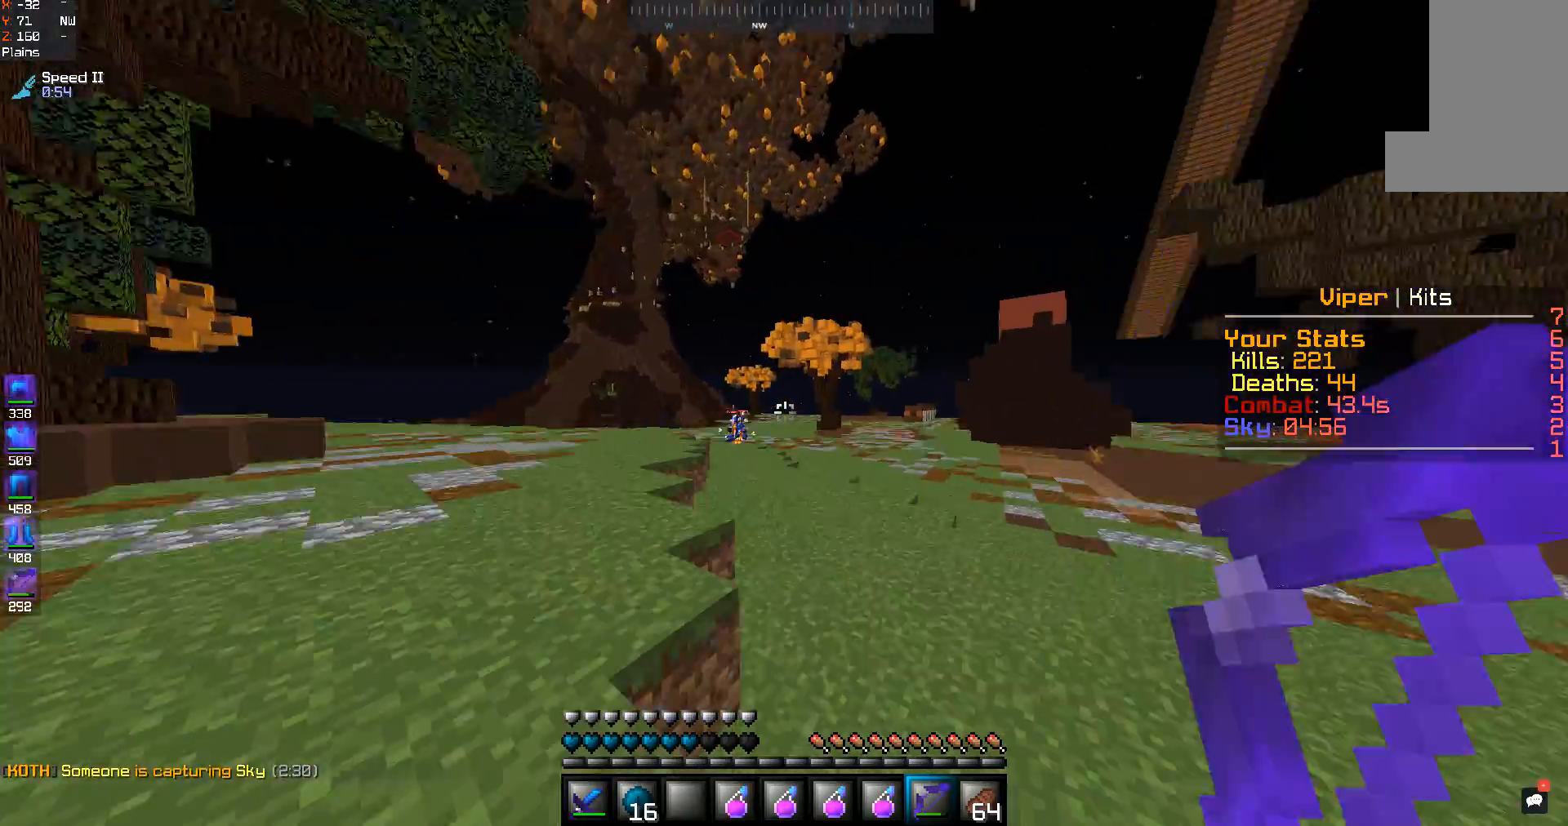
{"keys": ["a", "w"], "mouse": ["right"], "events": [[100, "space", "up"]]}
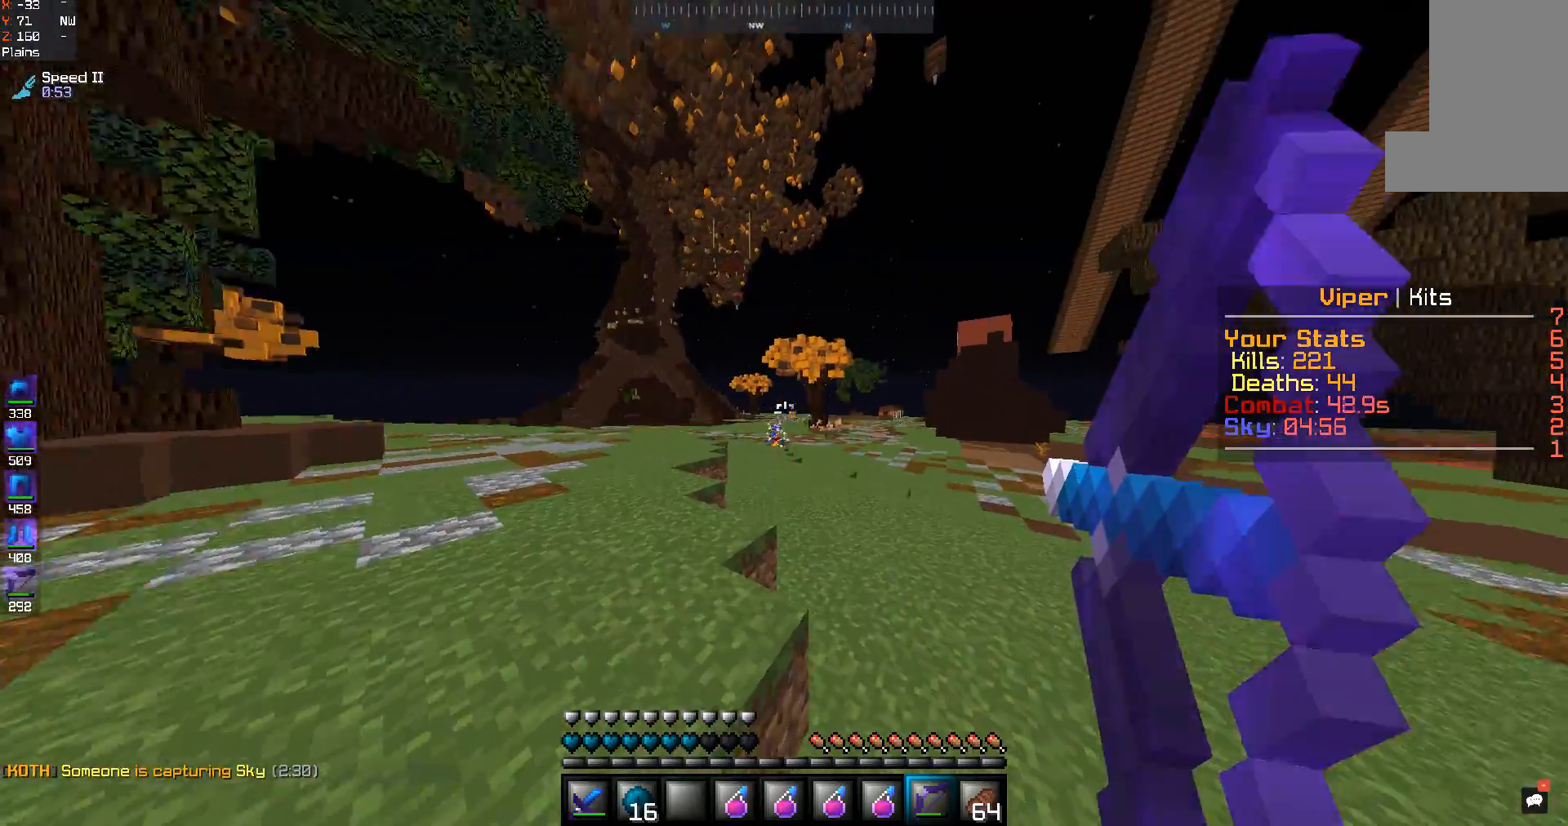
{"keys": ["a", "w"], "mouse": ["right"], "events": []}
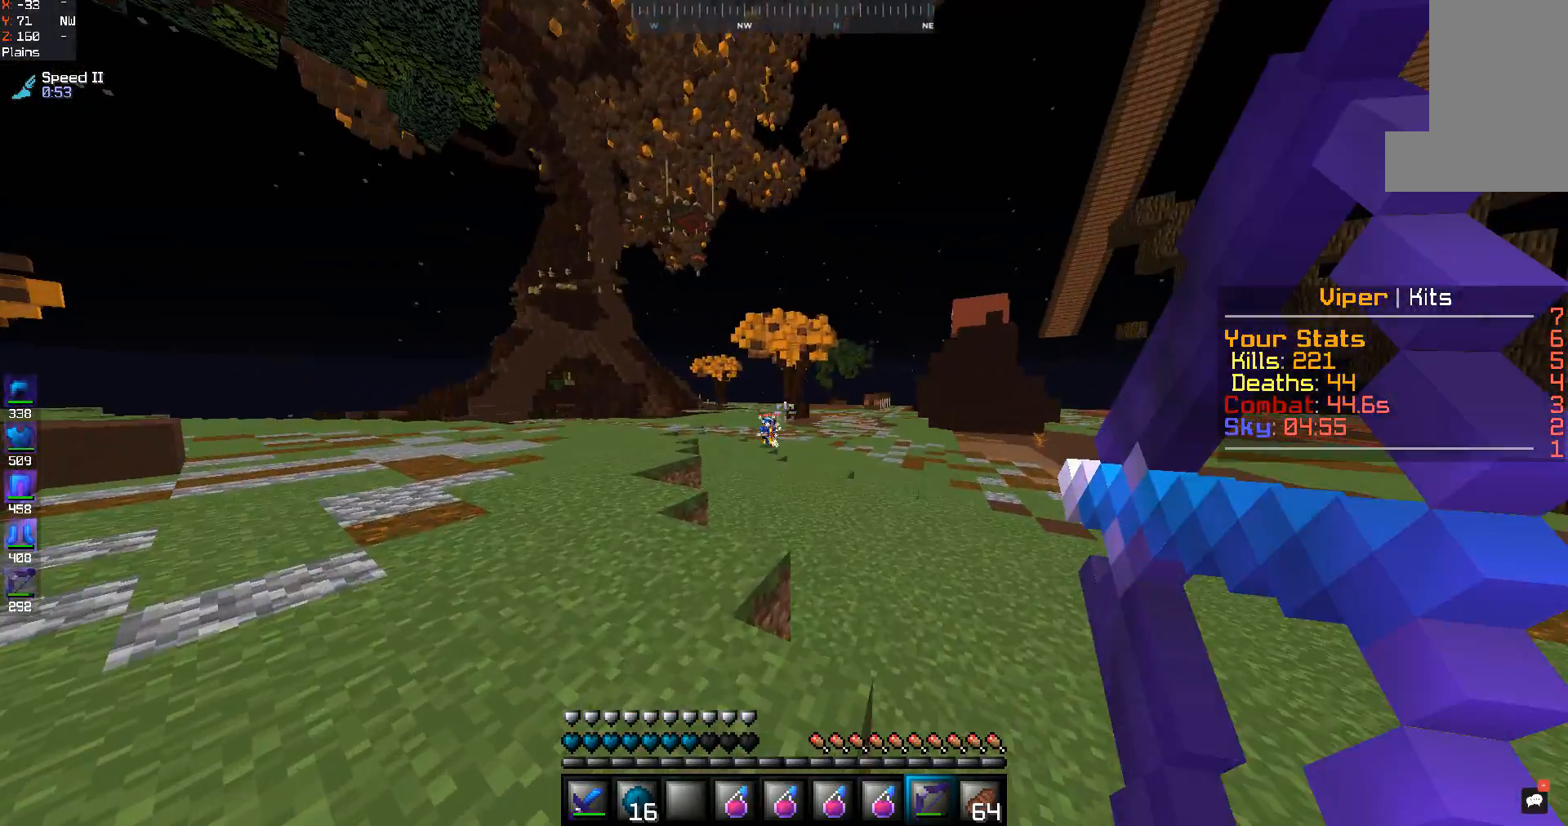
{"keys": ["a", "s"], "mouse": ["right"], "events": [[367, "mouse_right", "up"], [467, "mouse_right", "down"], [467, "w", "up"], [500, "s", "down"]]}
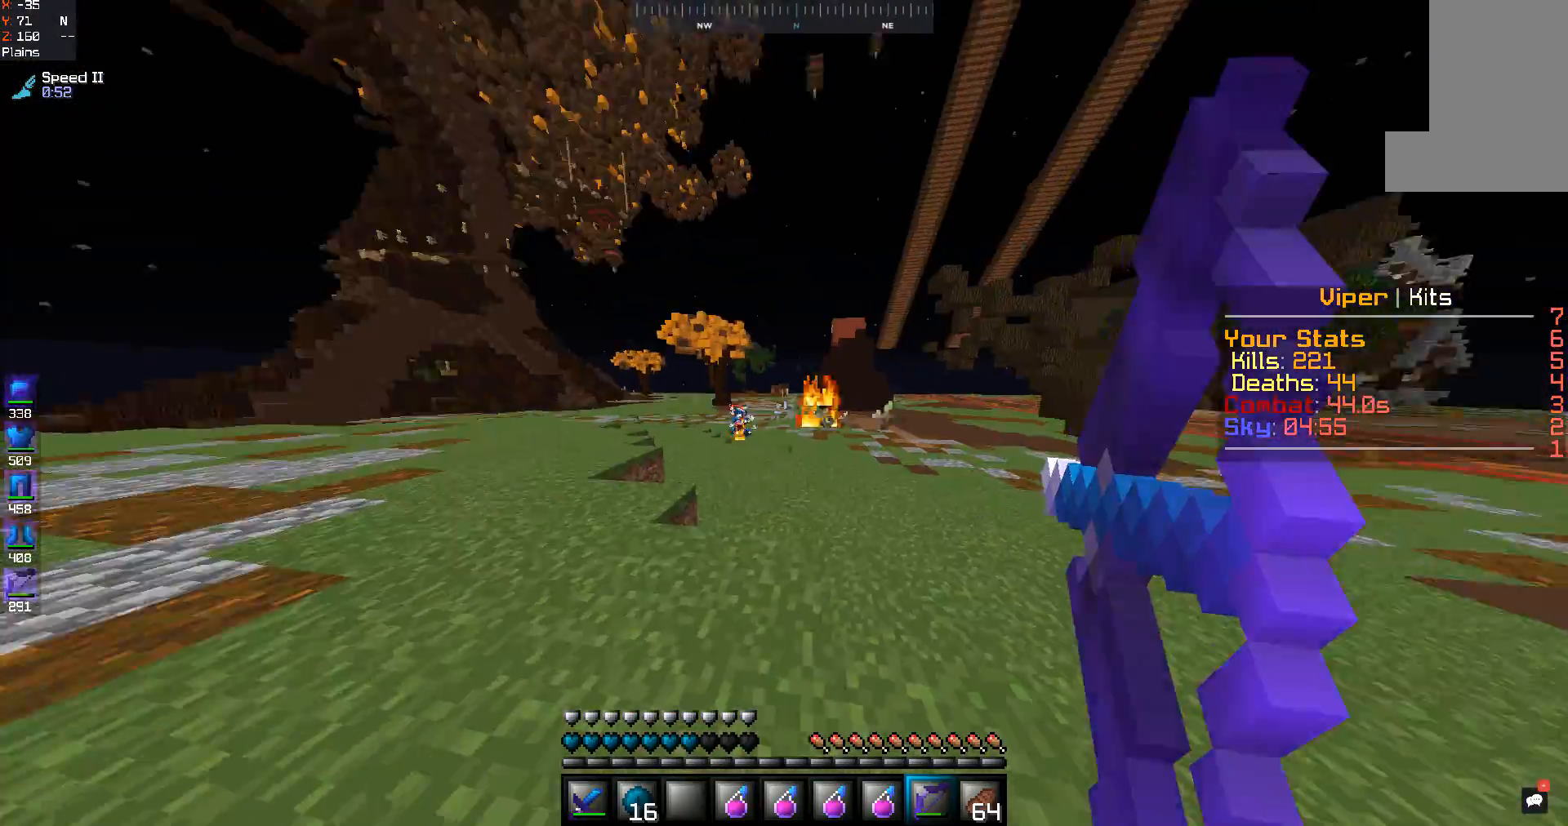
{"keys": ["s"], "mouse": ["right"], "events": [[400, "a", "up"]]}
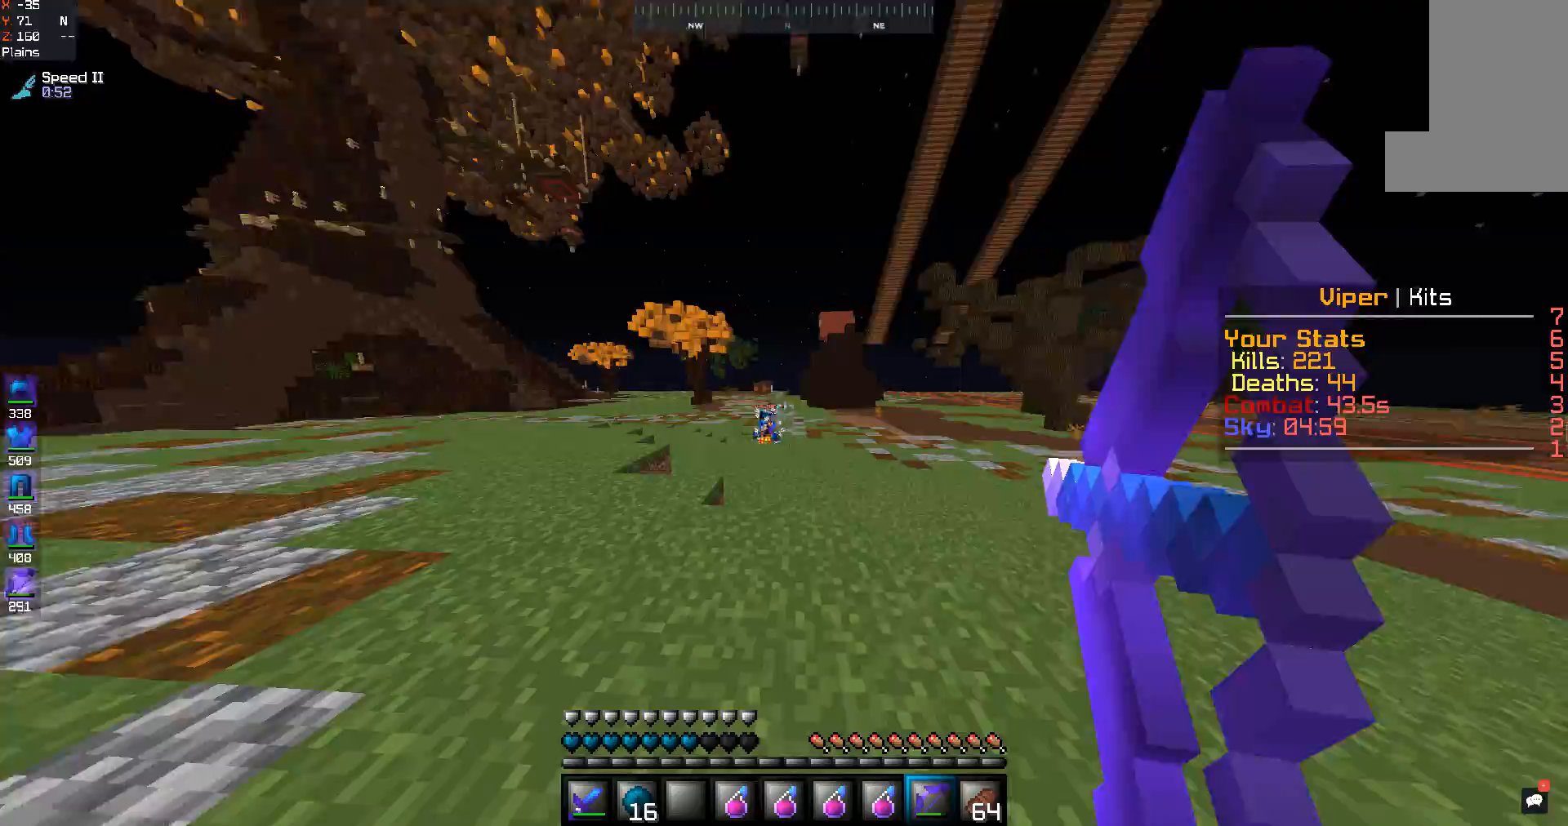
{"keys": ["s"], "mouse": ["right"], "events": []}
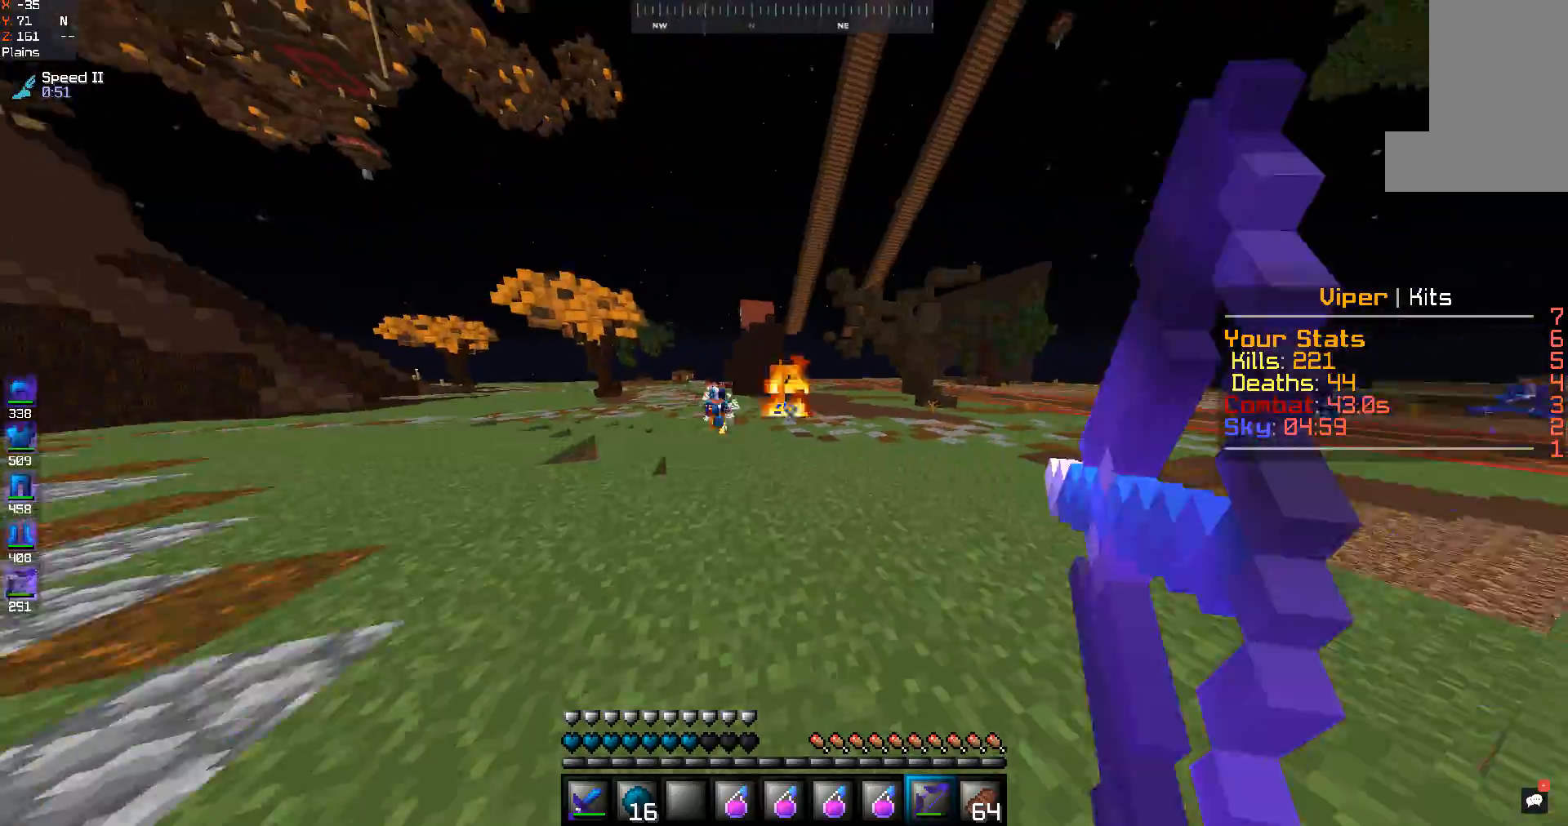
{"keys": ["s"], "mouse": ["right"], "events": []}
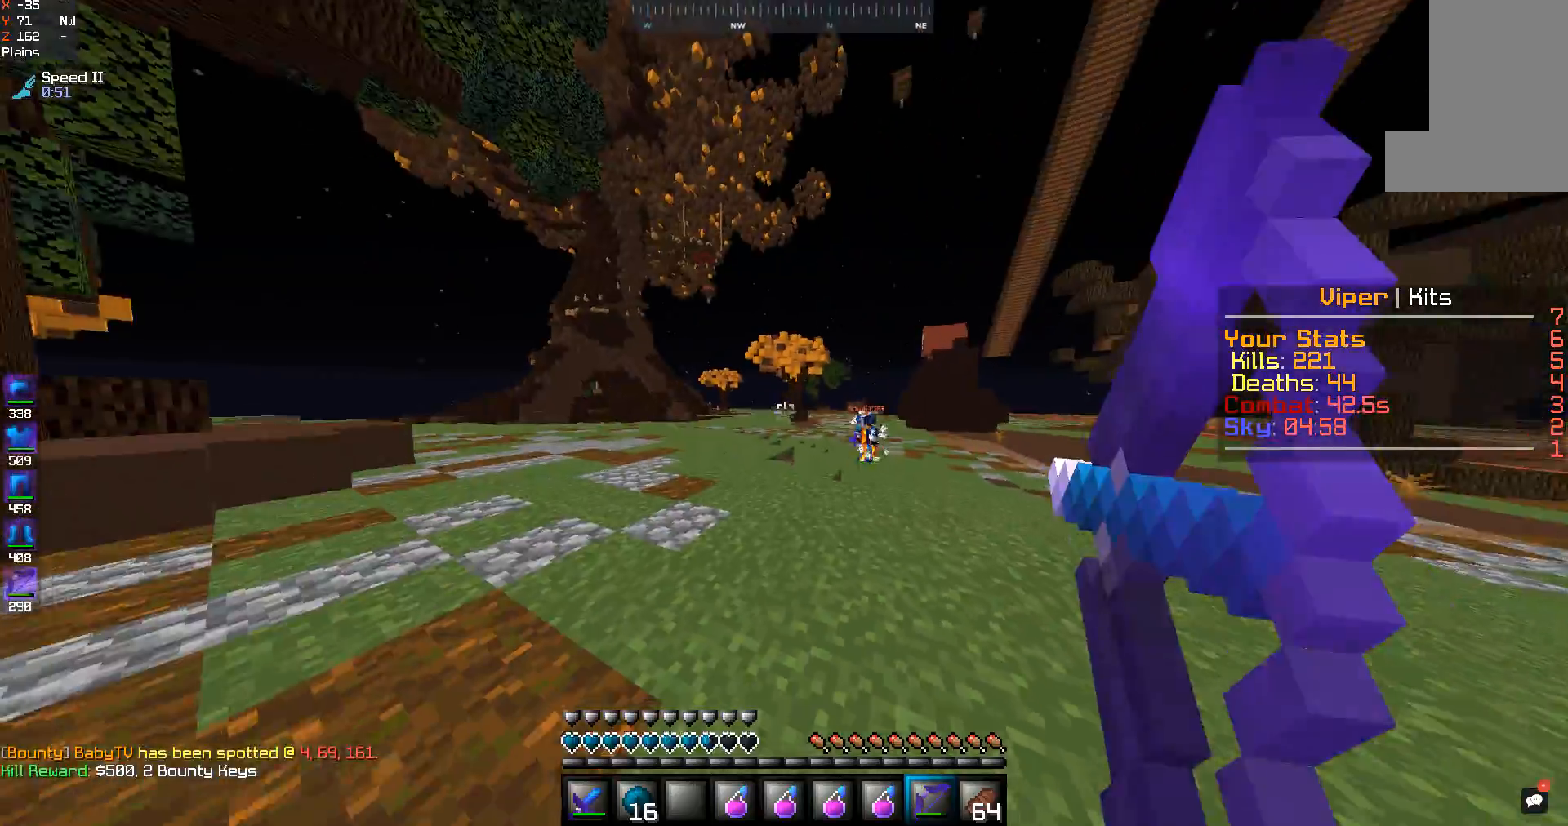
{"keys": ["s"], "mouse": ["right"], "events": []}
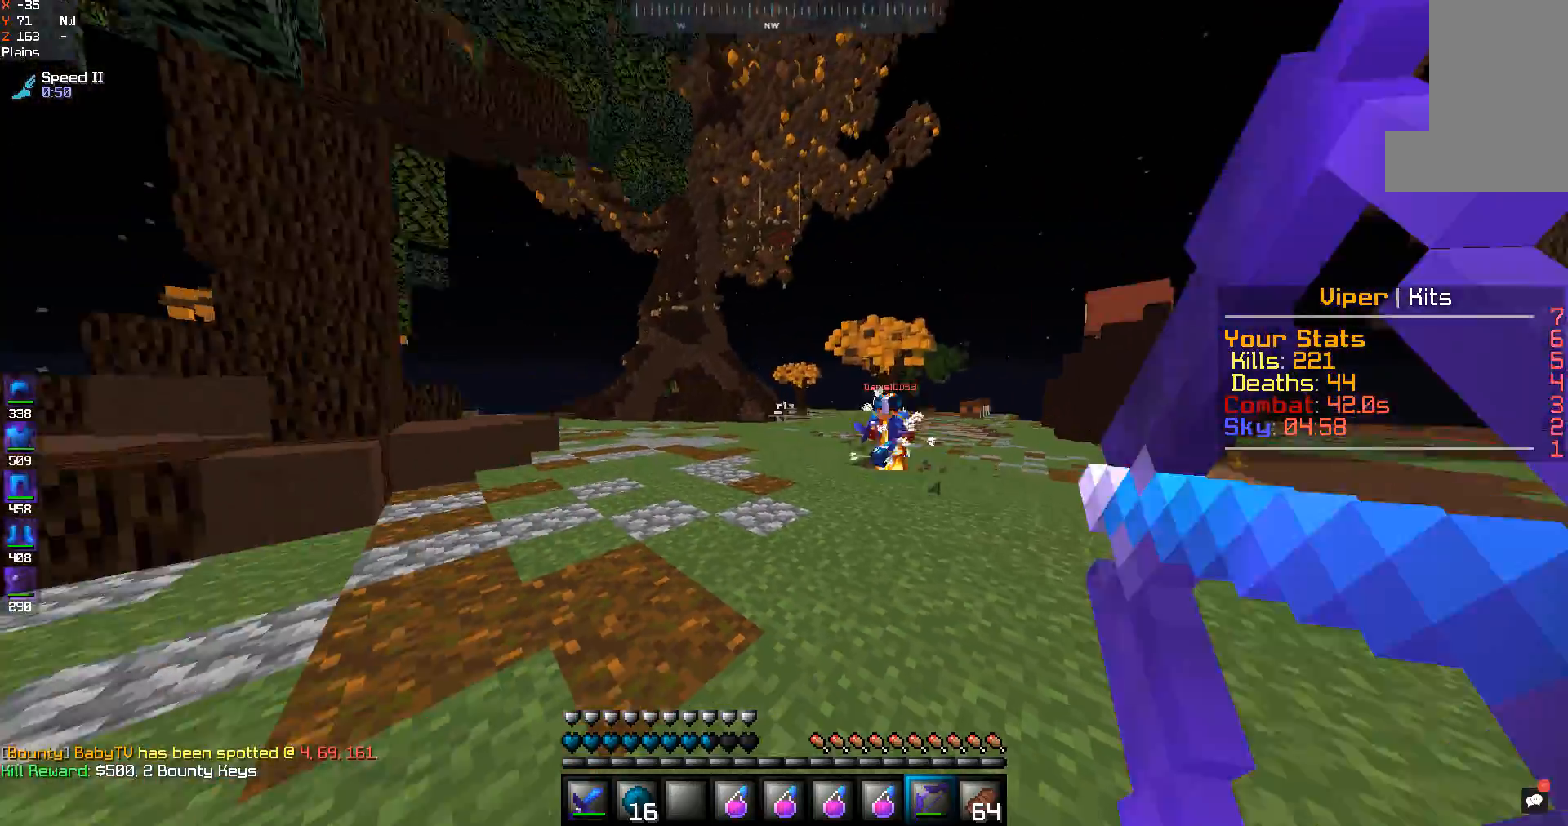
{"keys": ["d", "w"], "mouse": [], "events": [[100, "mouse_right", "up"], [167, "s", "up"], [267, "d", "down"], [267, "w", "down"]]}
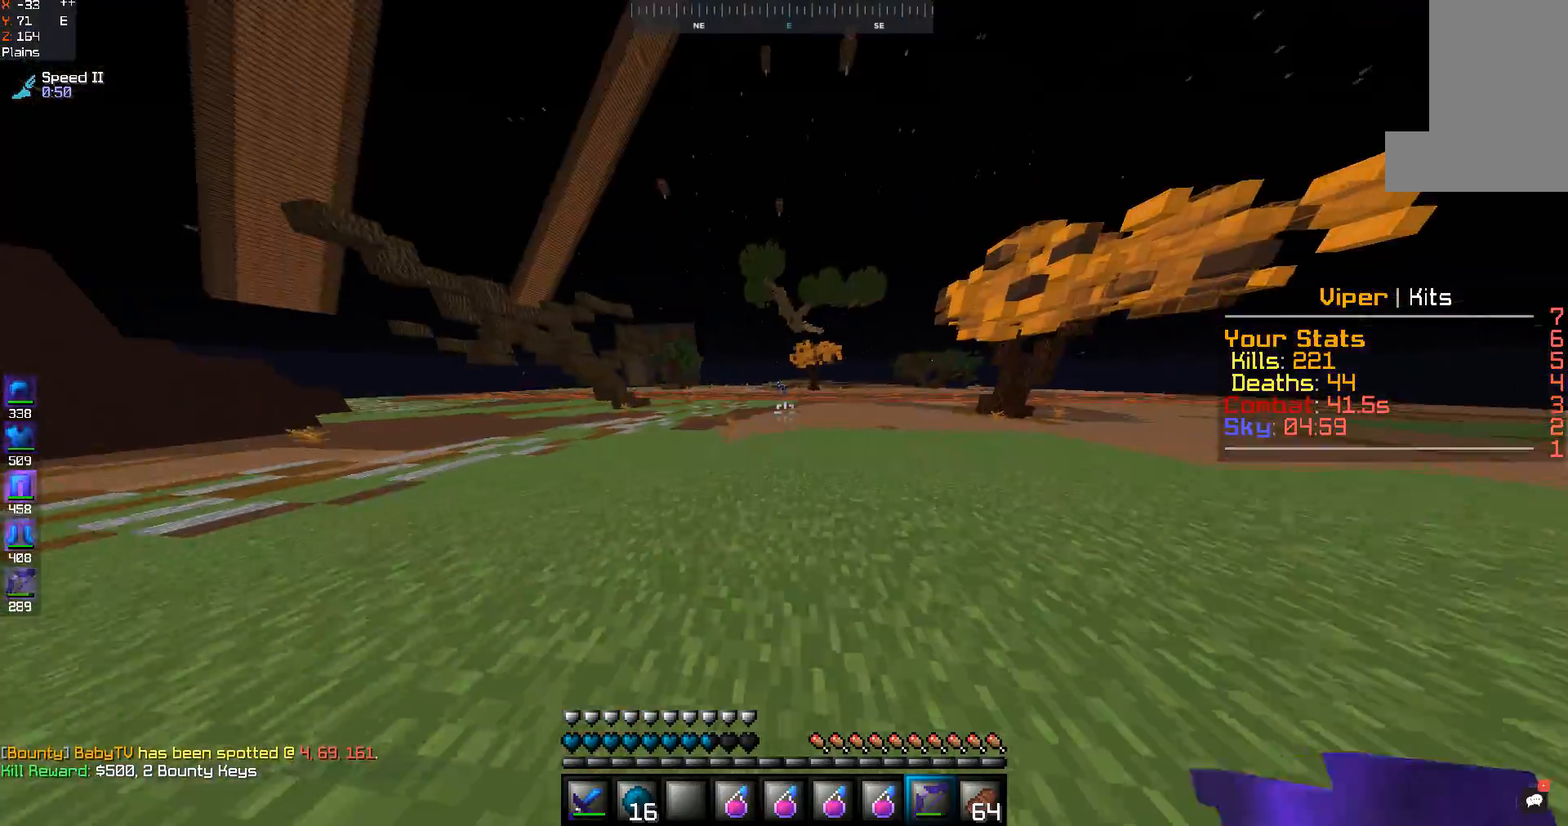
{"keys": ["d", "w"], "mouse": [], "events": []}
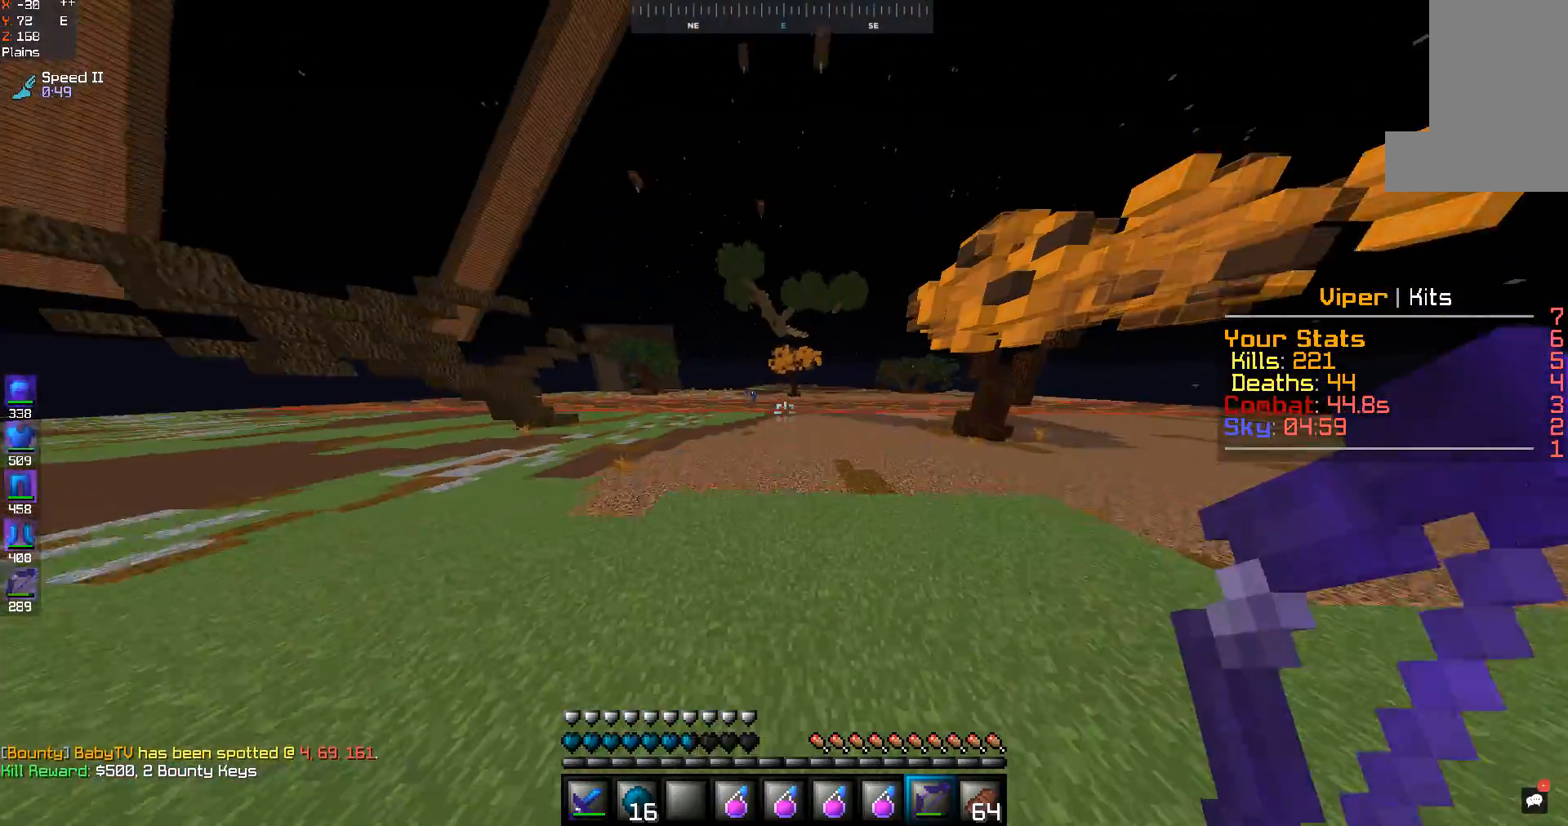
{"keys": ["d", "w"], "mouse": [], "events": []}
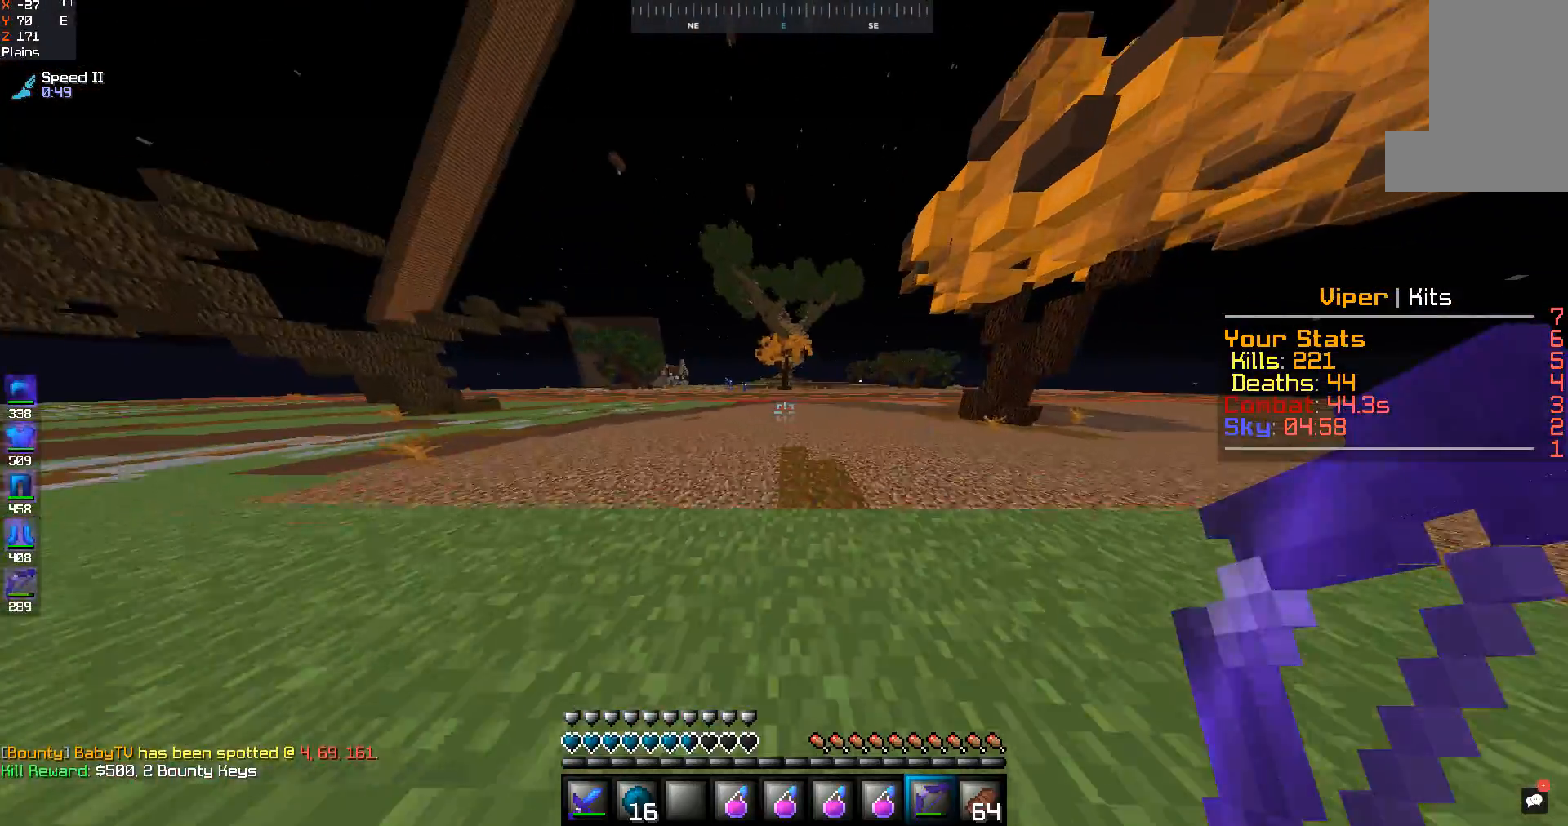
{"keys": ["w"], "mouse": [], "events": [[467, "d", "up"]]}
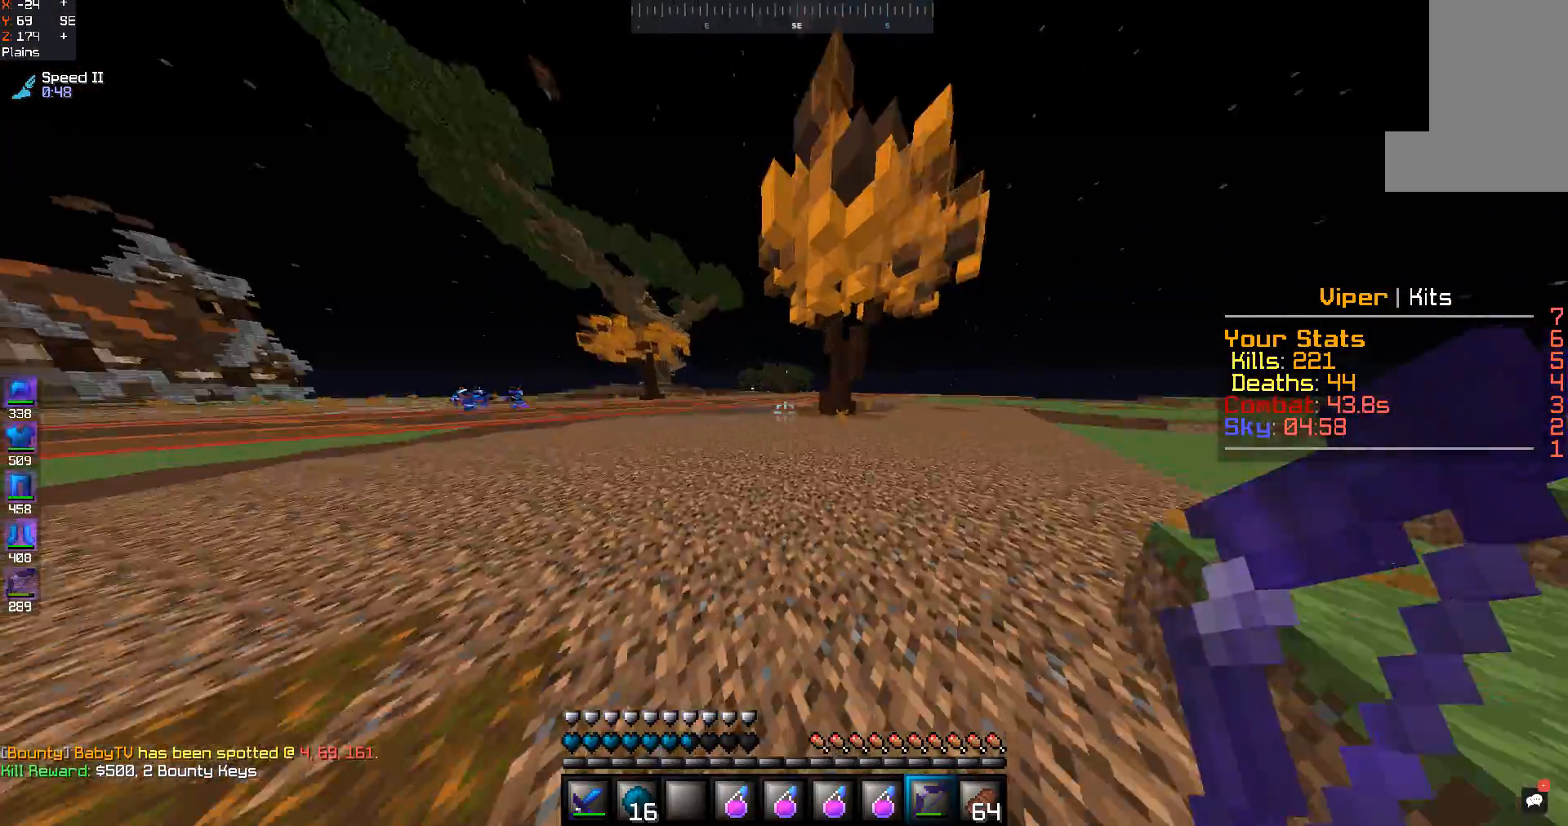
{"keys": ["w"], "mouse": [], "events": []}
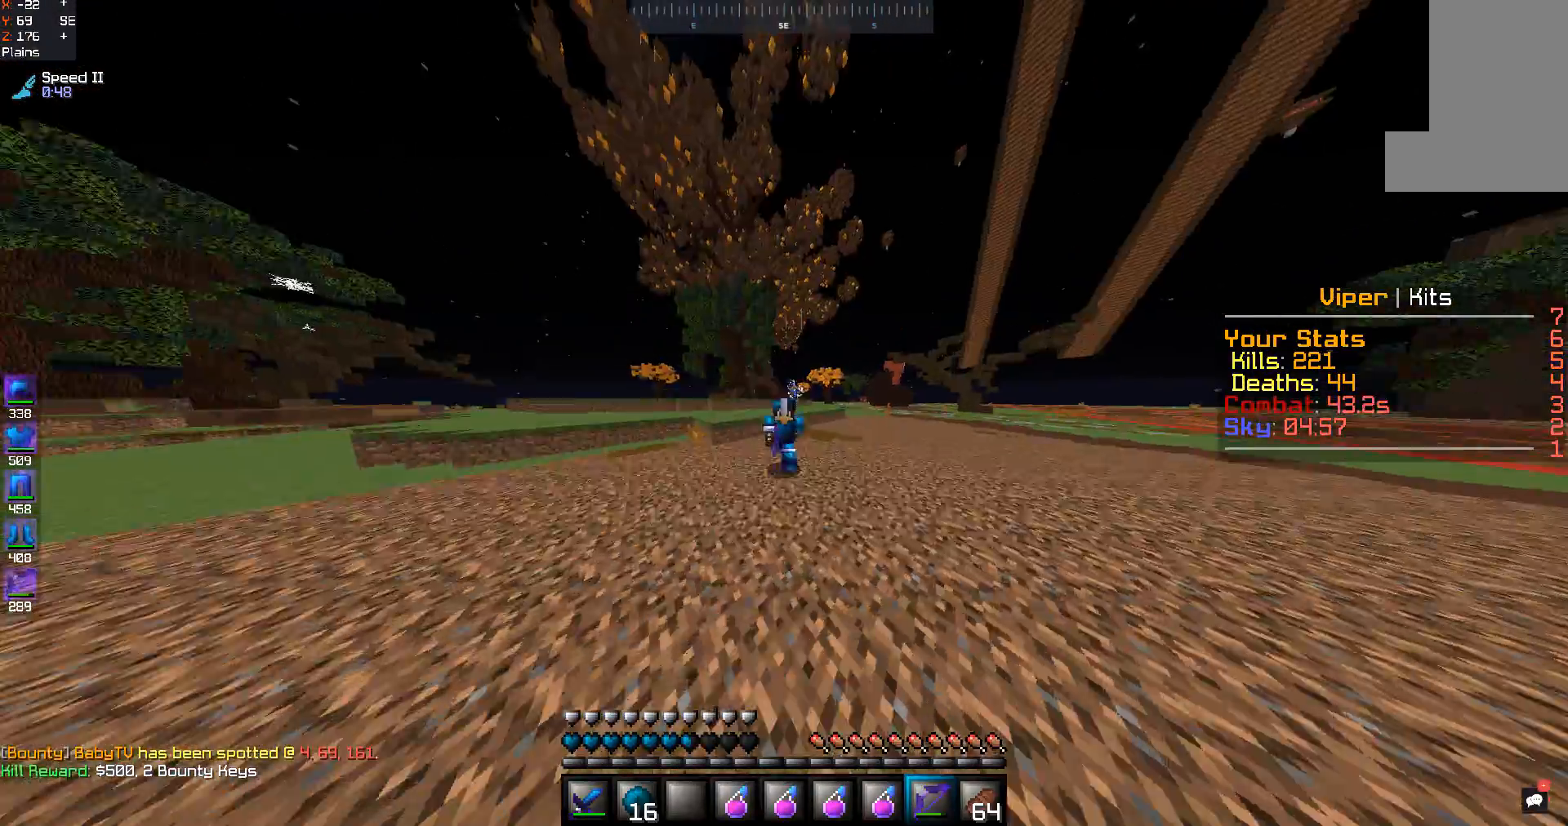
{"keys": ["w"], "mouse": [], "events": []}
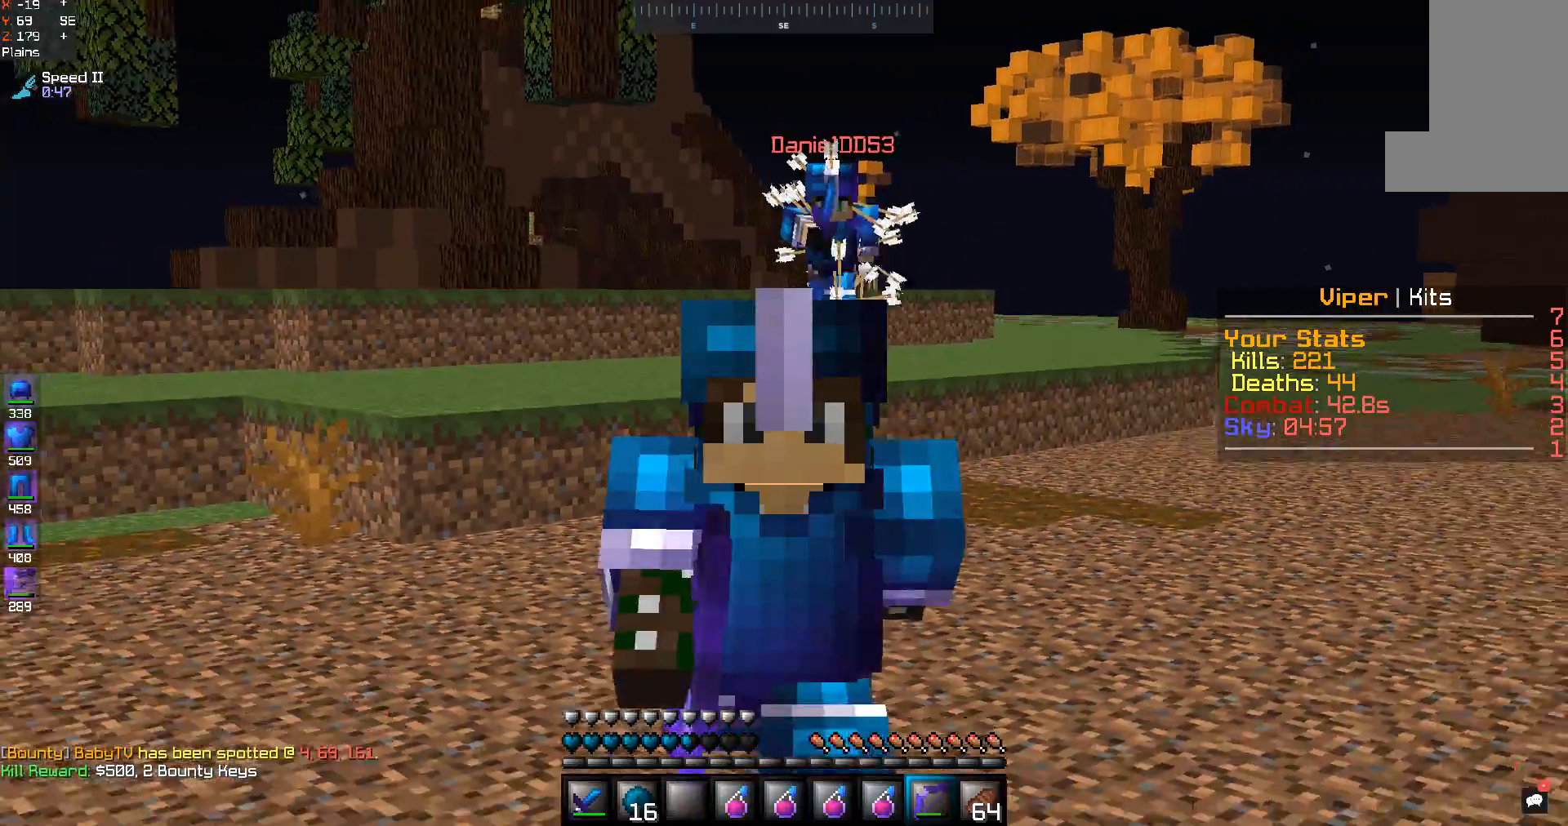
{"keys": ["w"], "mouse": [], "events": []}
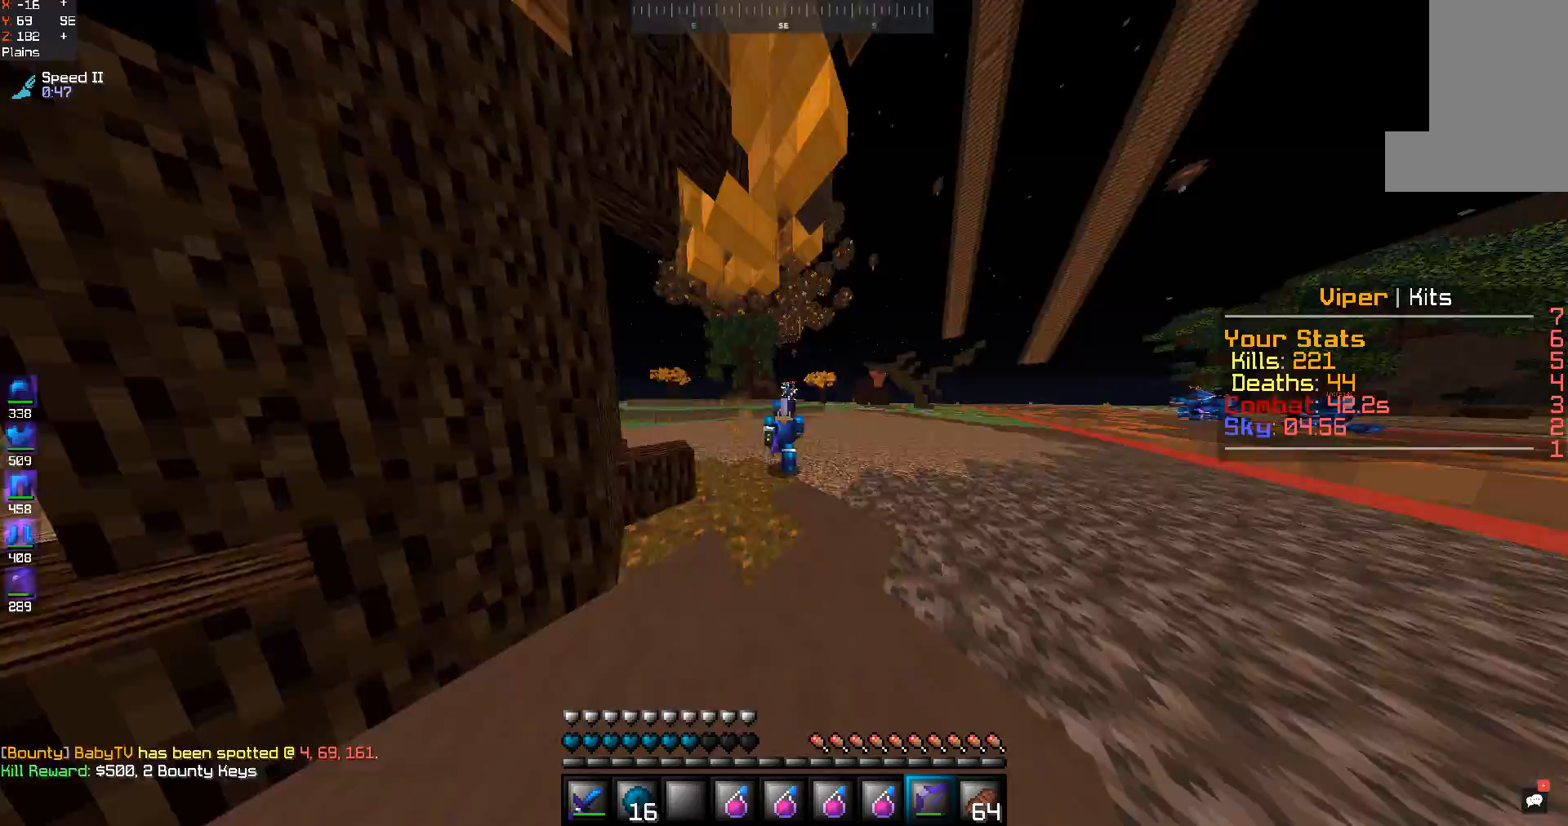
{"keys": ["w"], "mouse": [], "events": []}
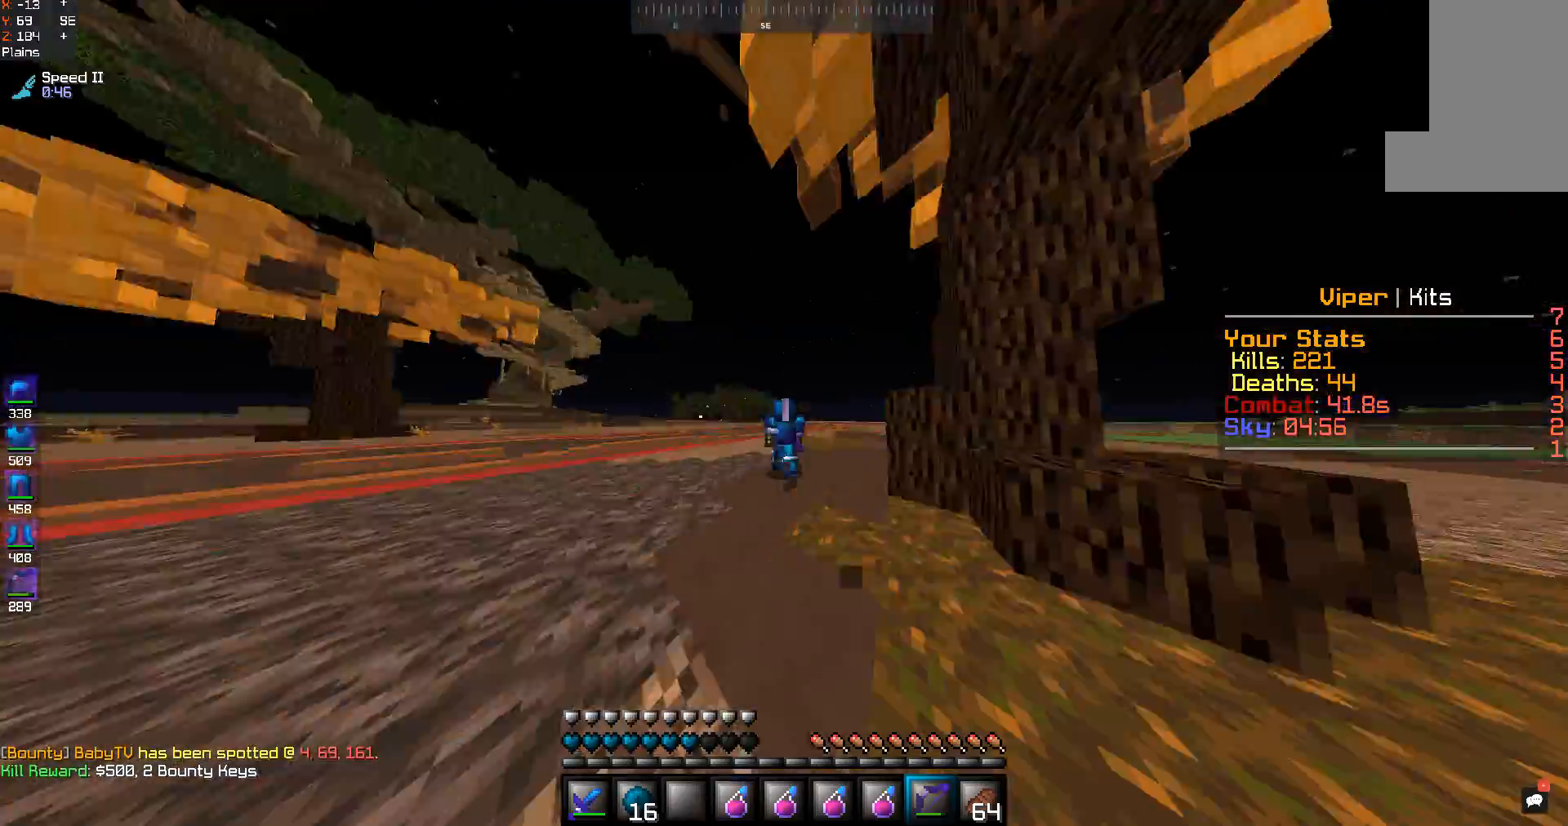
{"keys": ["w"], "mouse": [], "events": [[133, "space", "down"], [400, "space", "up"]]}
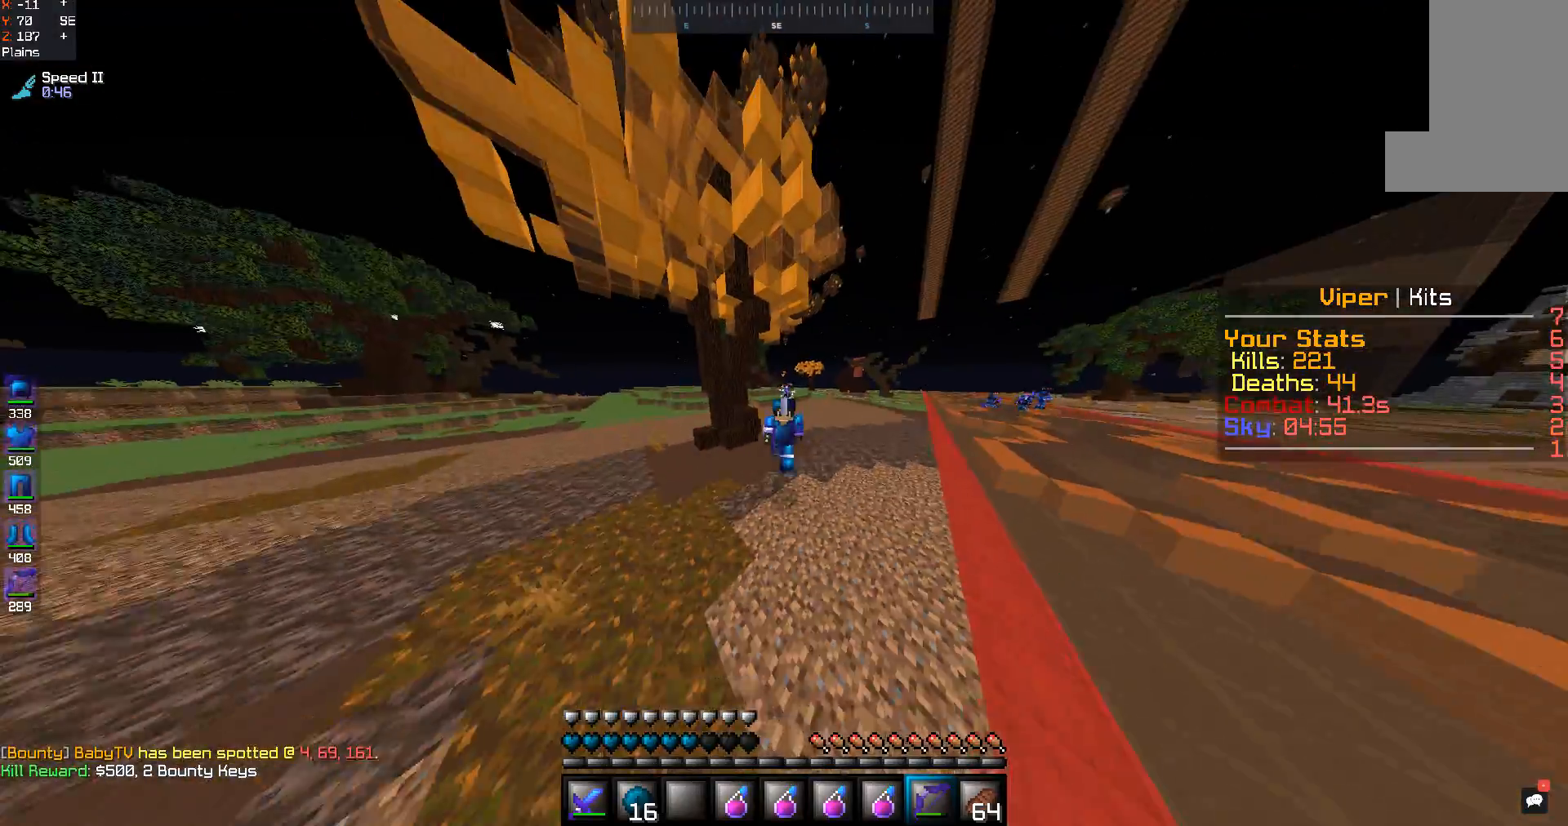
{"keys": ["w"], "mouse": [], "events": []}
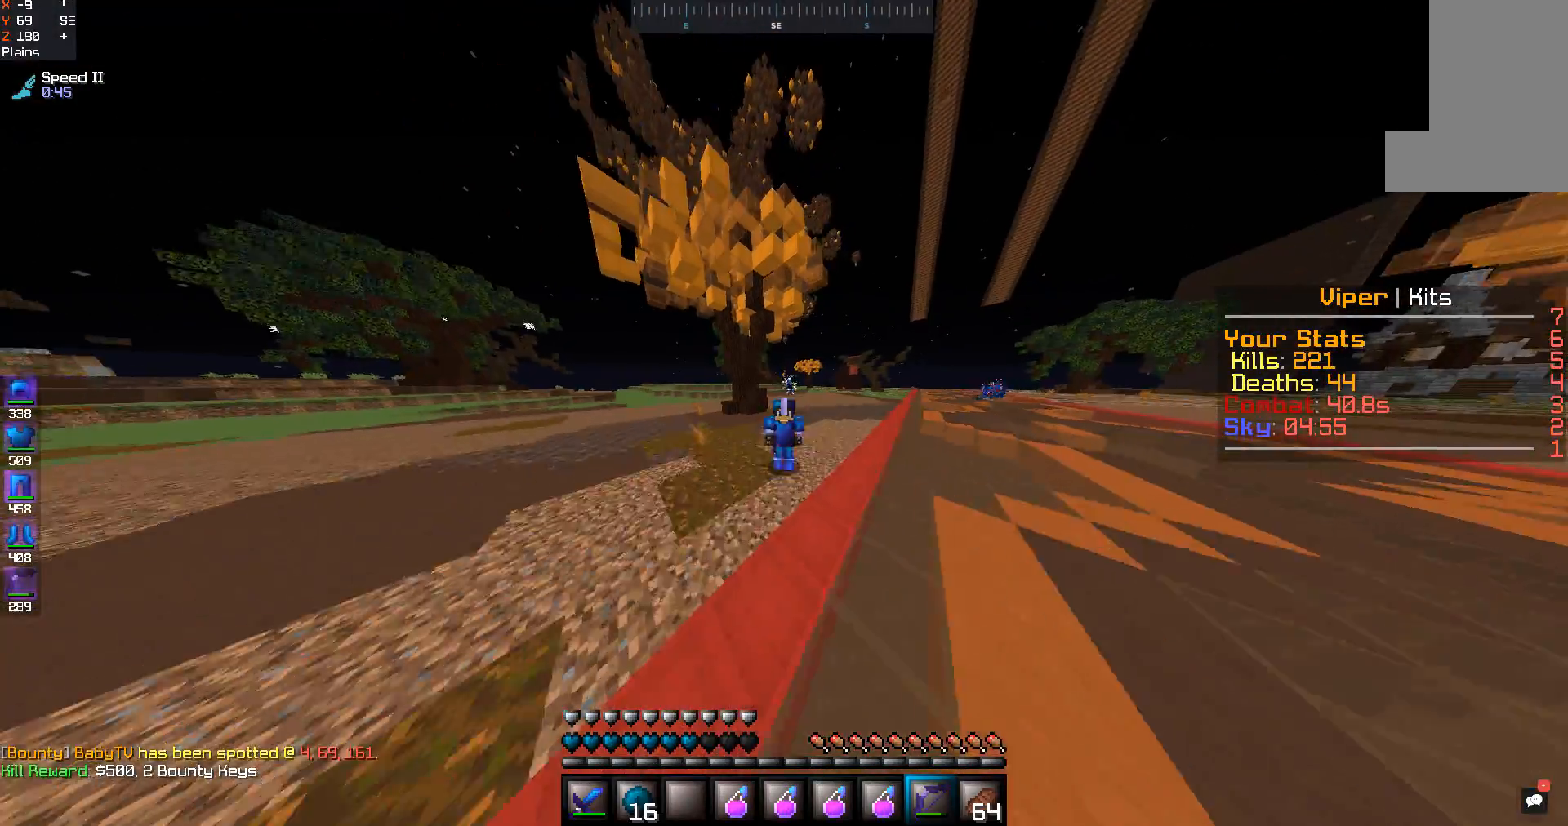
{"keys": ["w"], "mouse": [], "events": []}
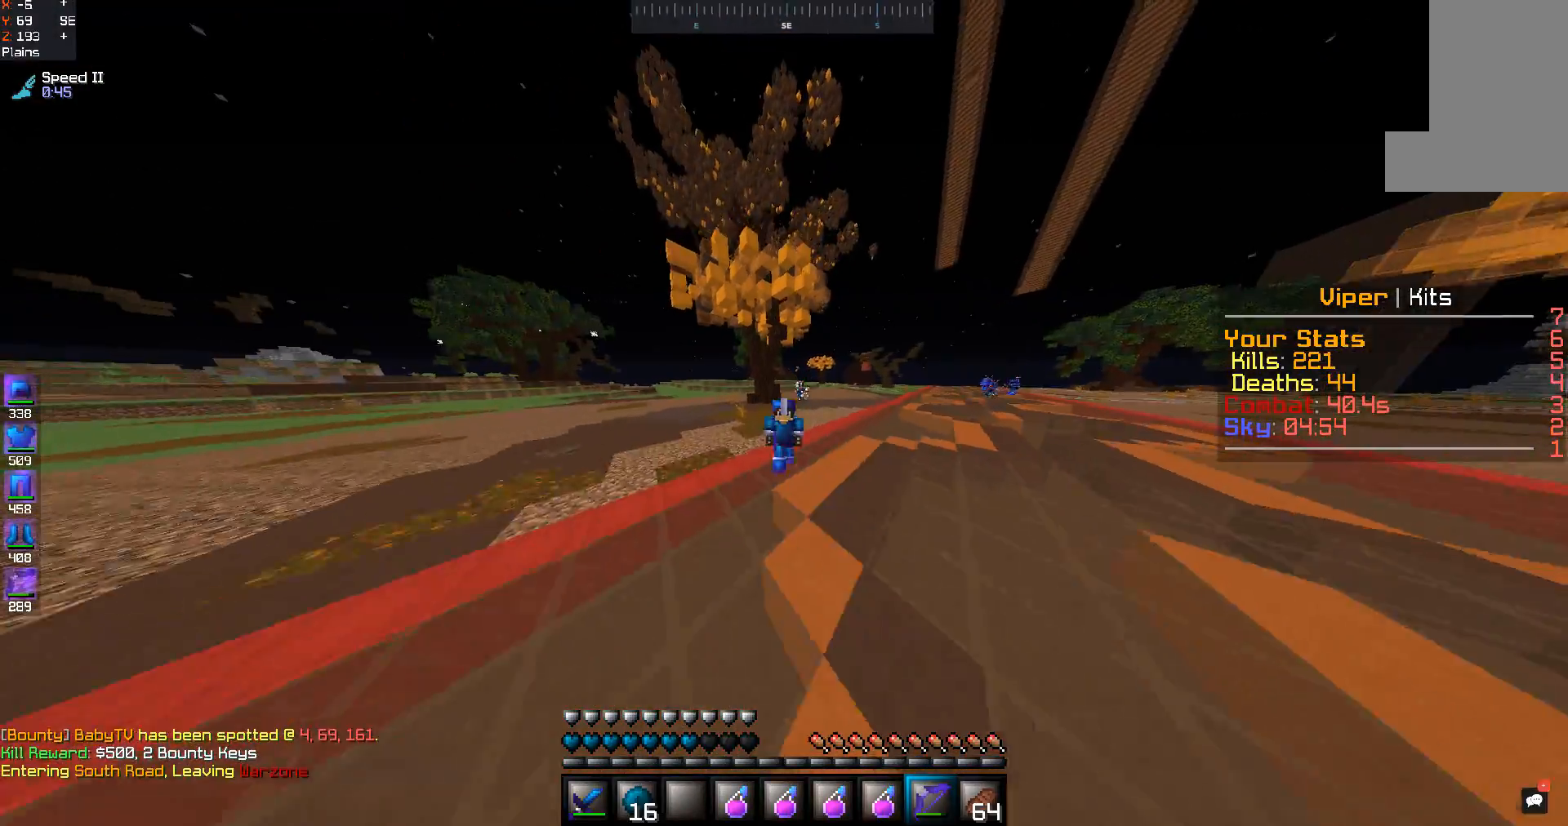
{"keys": ["space", "w"], "mouse": [], "events": [[400, "space", "down"]]}
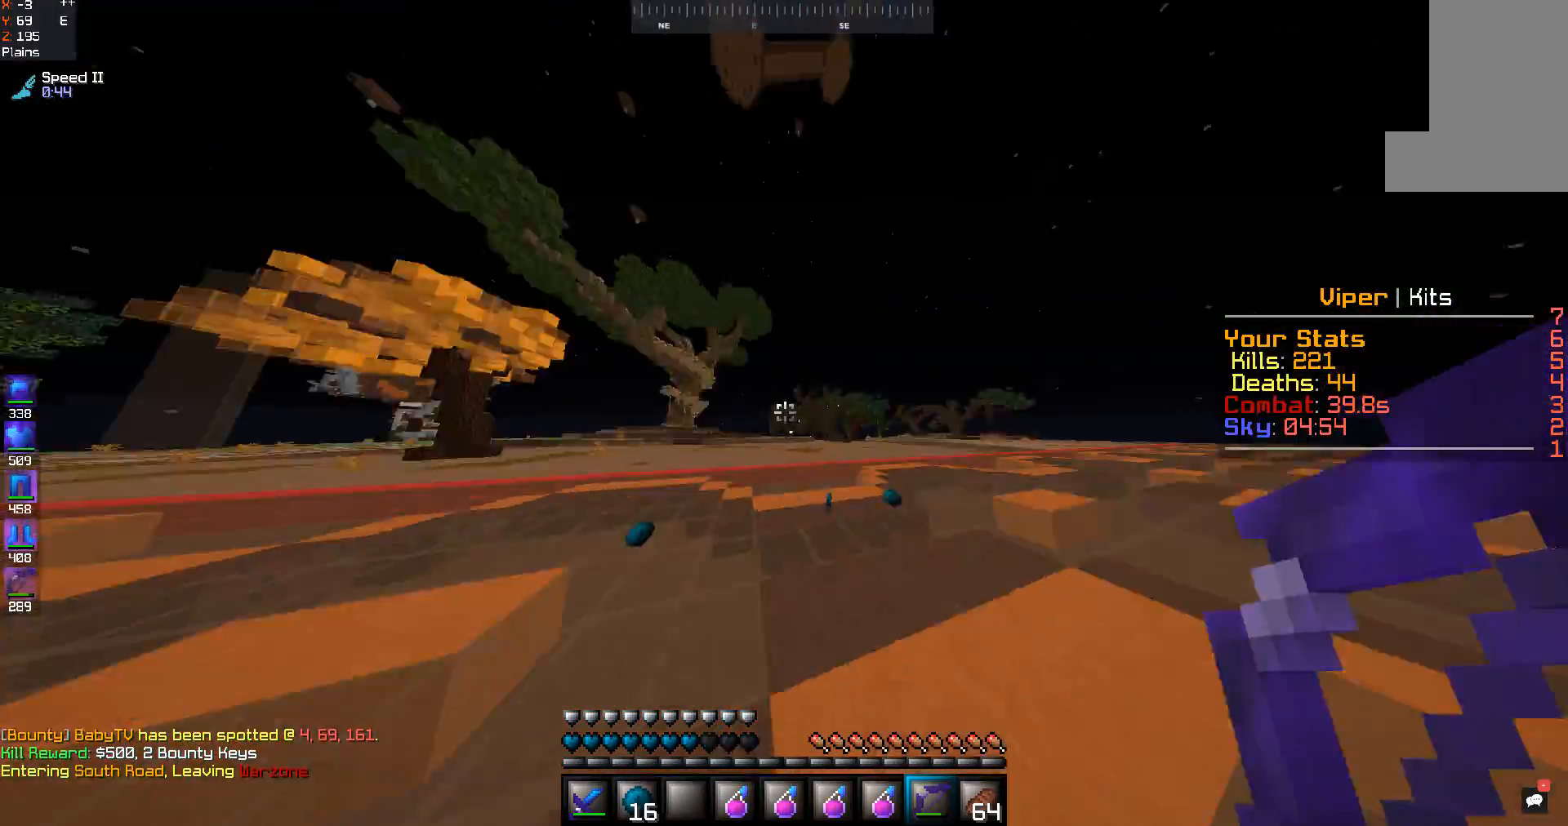
{"keys": ["s"], "mouse": ["right"], "events": [[33, "mouse_right", "down"], [100, "s", "down"], [100, "space", "up"], [100, "w", "up"]]}
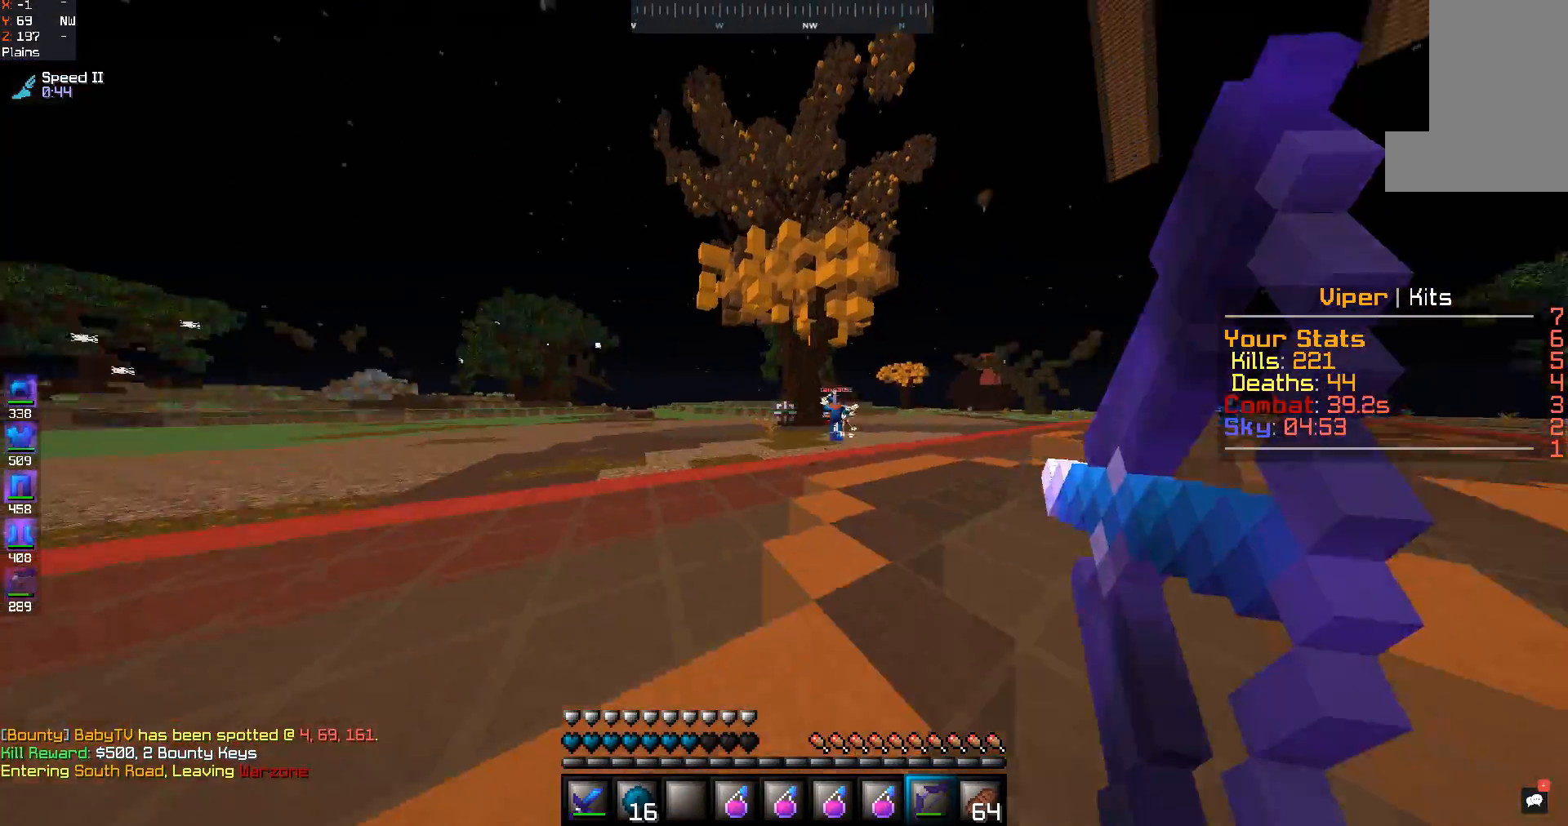
{"keys": ["d", "w"], "mouse": [], "events": [[333, "s", "up"], [367, "d", "down"], [433, "mouse_right", "up"], [433, "w", "down"]]}
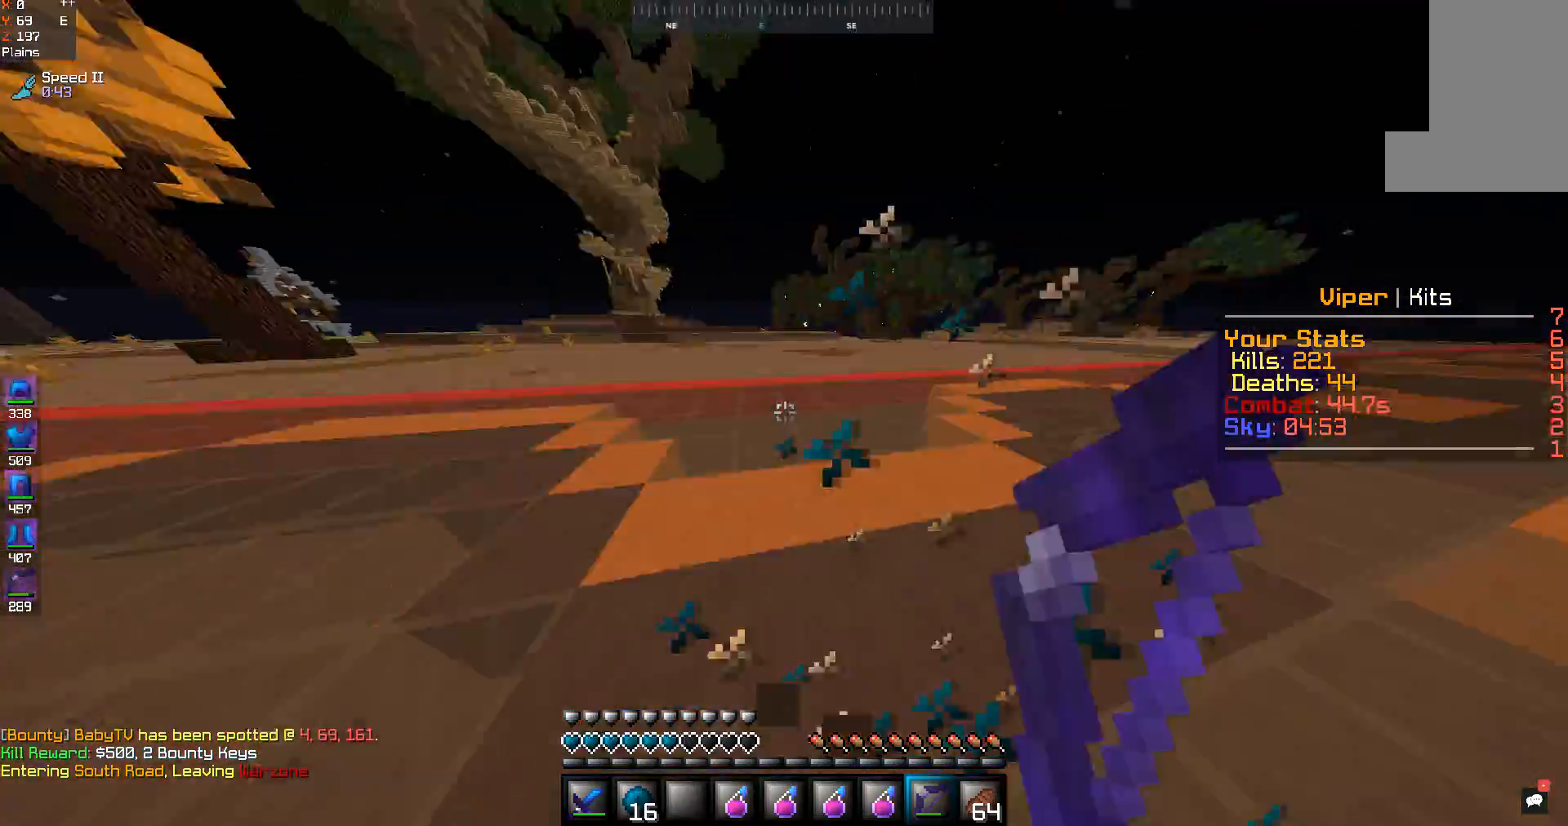
{"keys": ["space", "w"], "mouse": [], "events": [[167, "space", "down"], [200, "d", "up"]]}
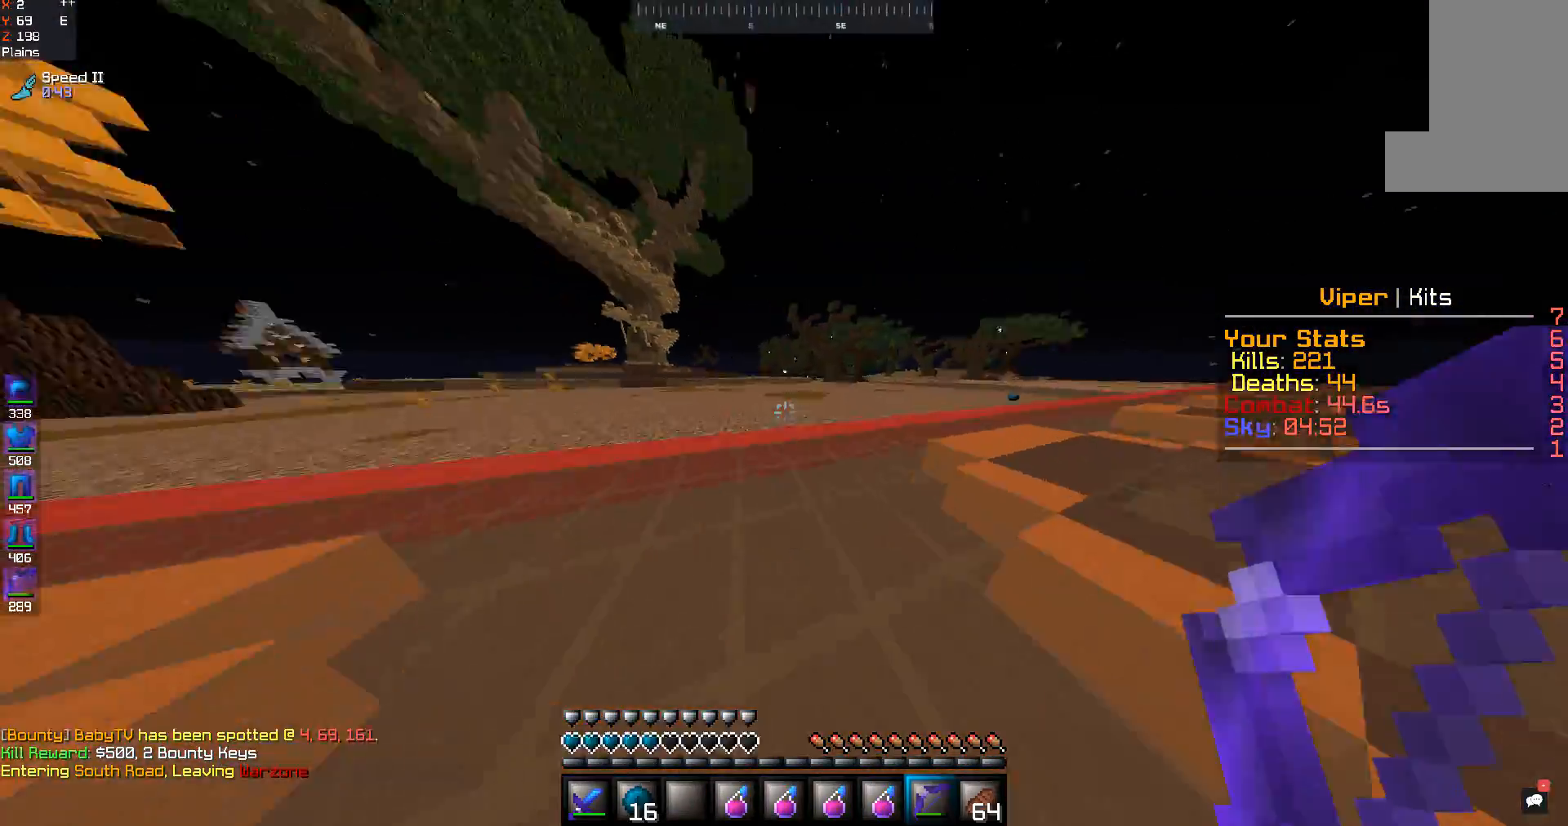
{"keys": ["w"], "mouse": [], "events": [[467, "space", "up"]]}
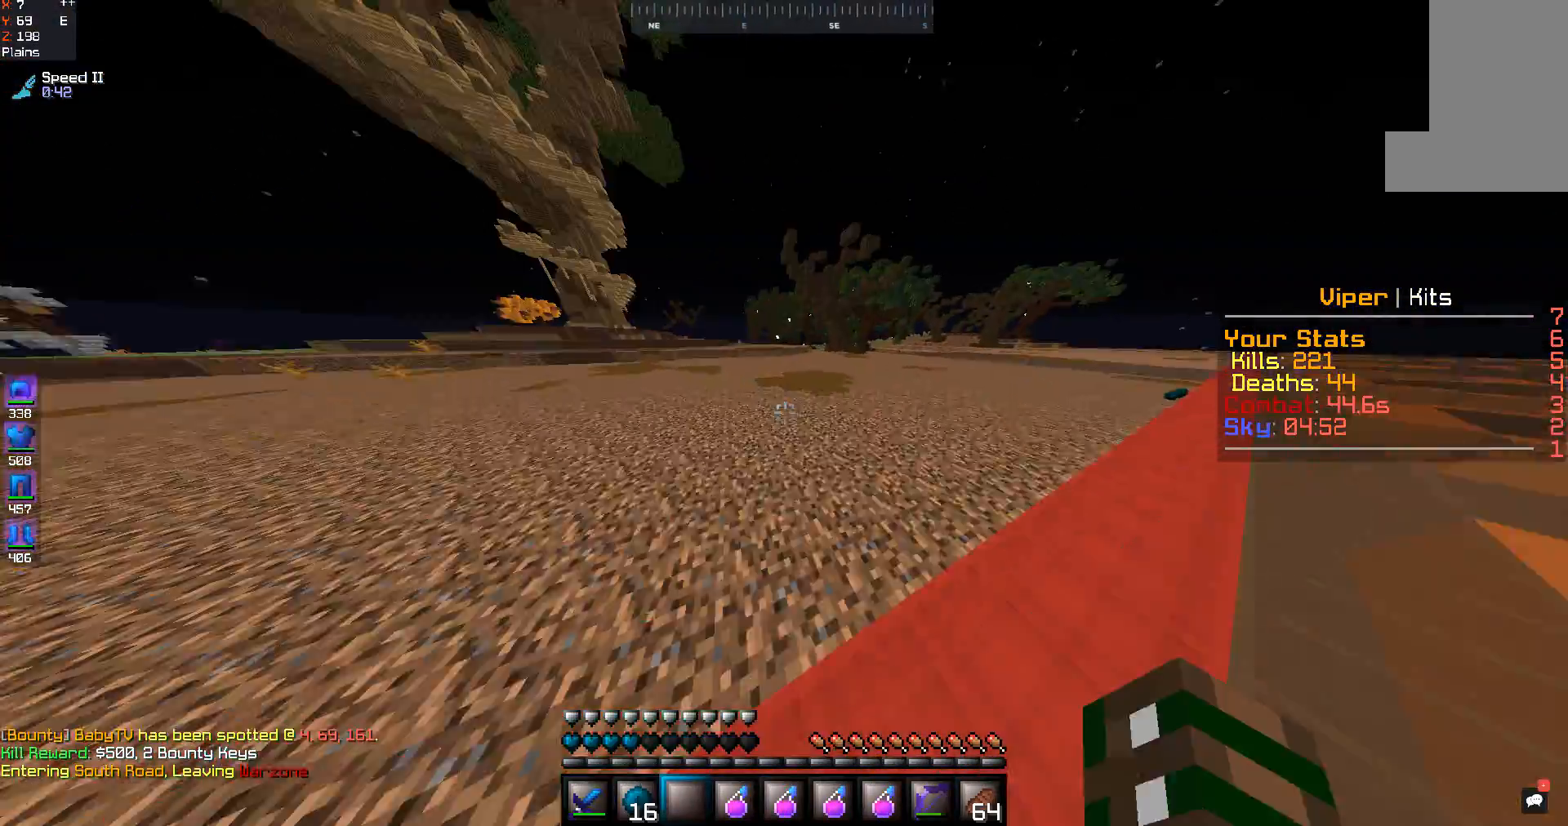
{"keys": ["w"], "mouse": [], "events": []}